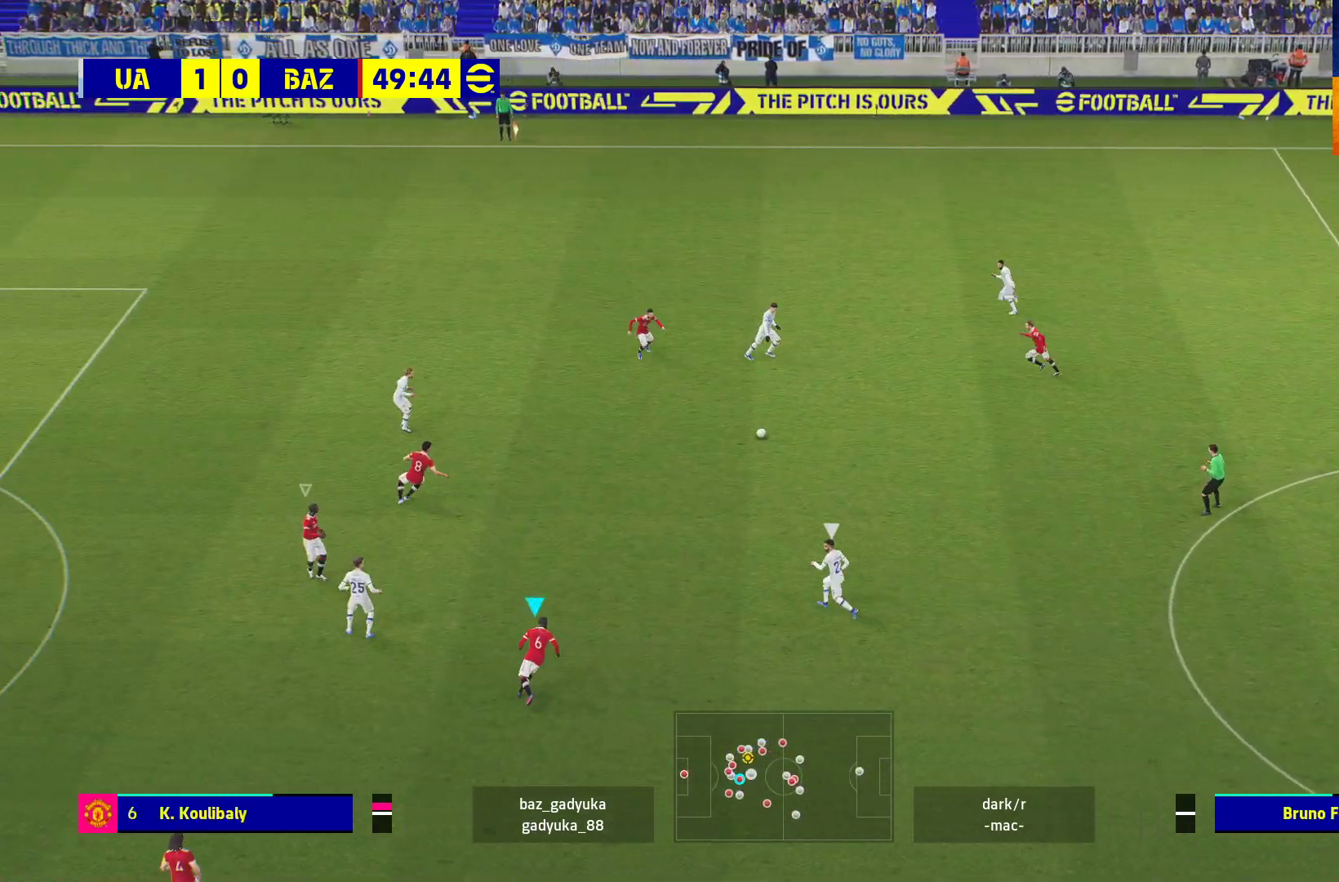
Gameplay with a controller (Xbox layout); each line is a JSON object with the inputs held at the frame after it. "events" lists button and stick changes between this image and that frame as [ms after this image, input, new state], when the widget could be followed in between.
{"buttons": ["A", "L2", "R1"], "left_stick": "up-right", "right_stick": "center", "events": [[133, "A", "down"], [200, "left_stick", "up-right"]]}
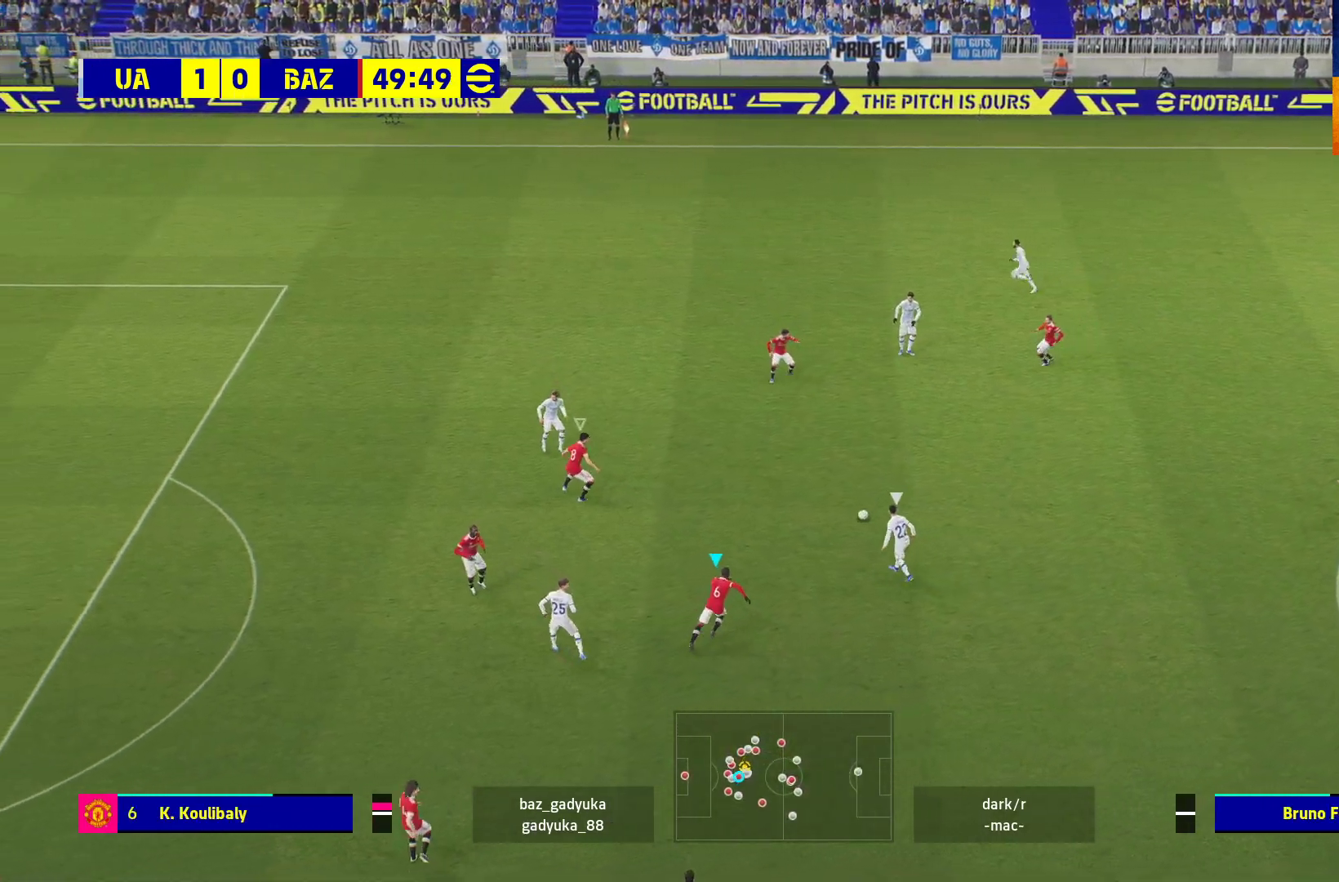
{"buttons": ["A", "L2", "R1"], "left_stick": "up-right", "right_stick": "center", "events": []}
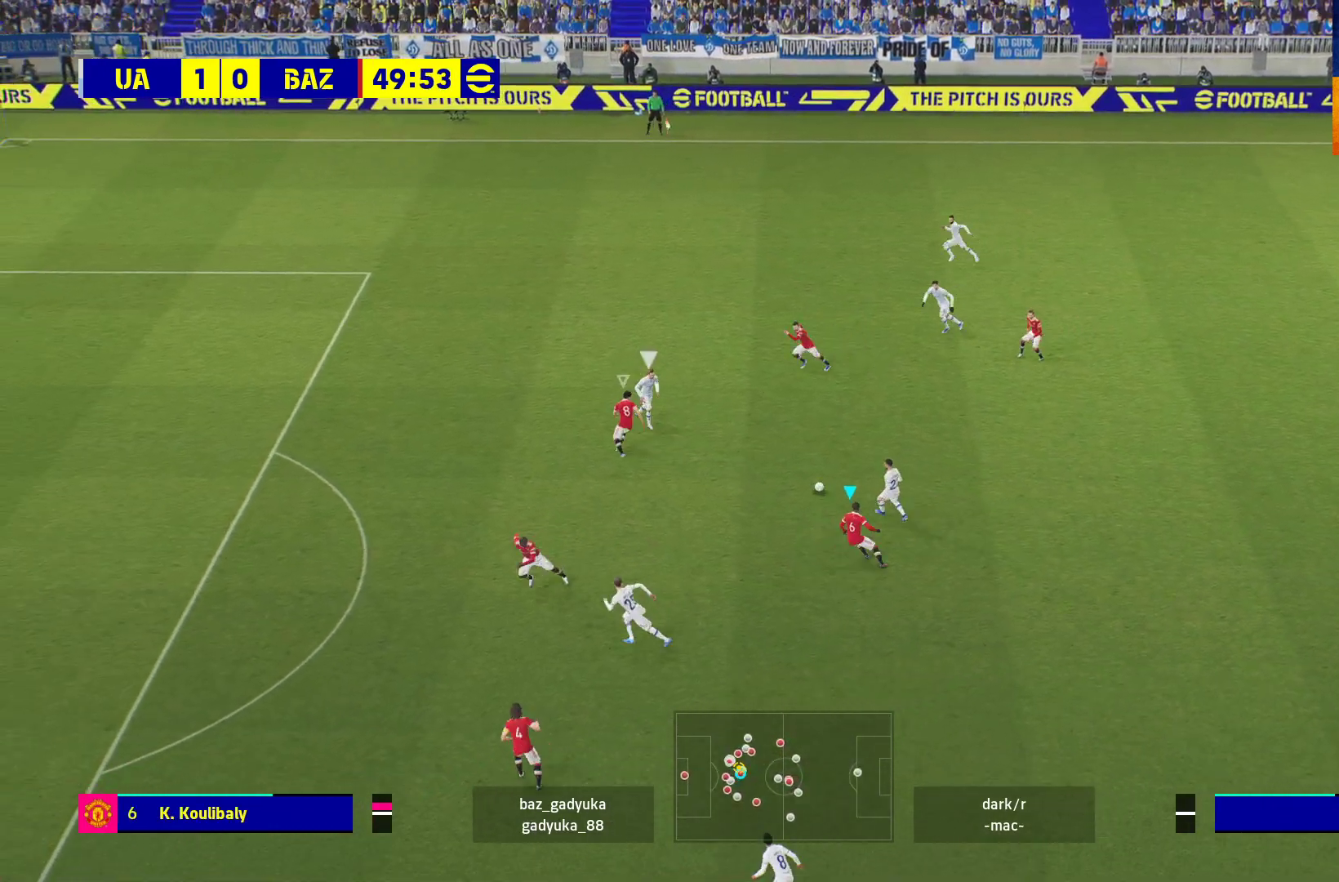
{"buttons": ["A", "L2", "R1", "L3"], "left_stick": "right", "right_stick": "center", "events": [[217, "L3", "down"], [367, "left_stick", "right"]]}
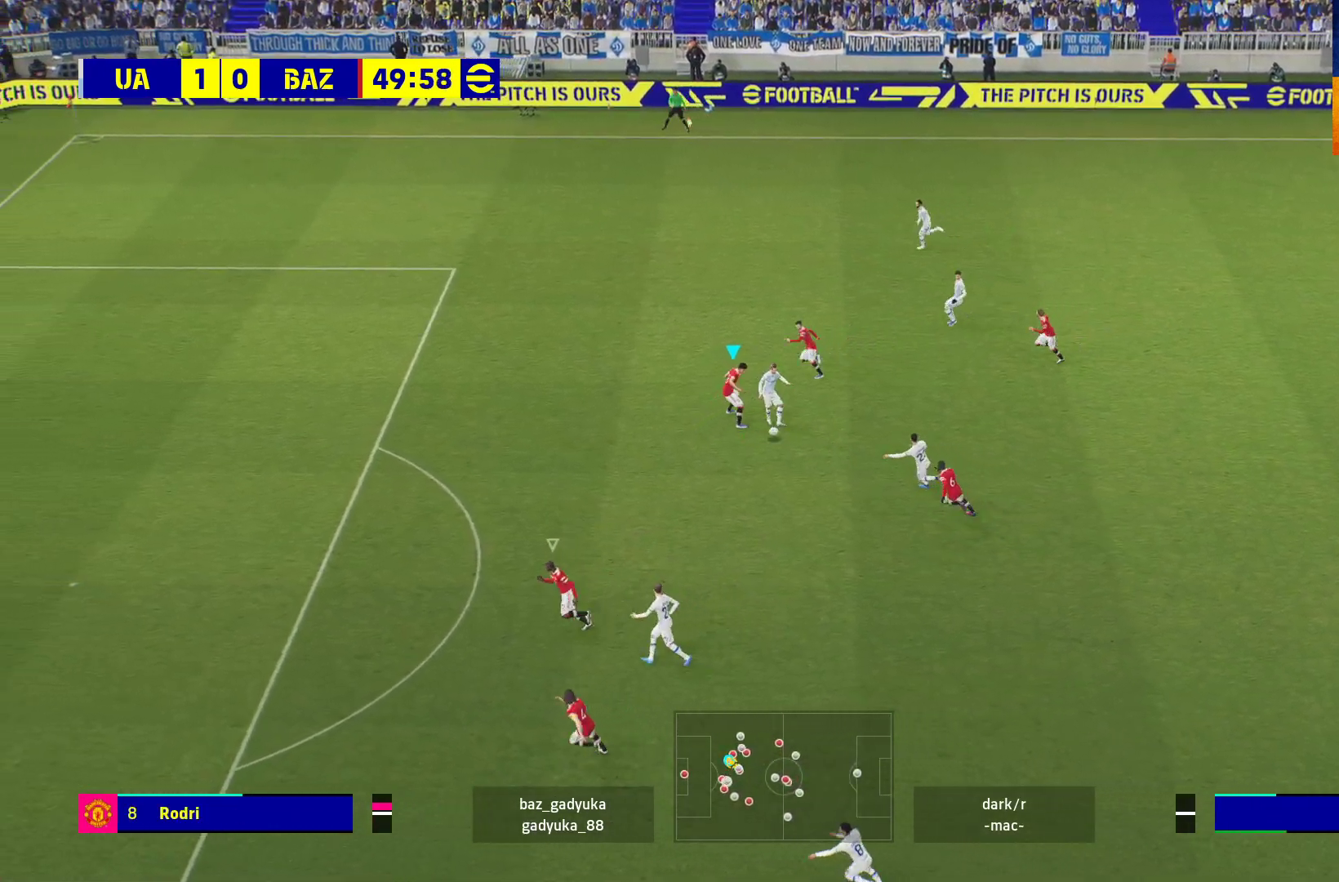
{"buttons": ["L2", "R1"], "left_stick": "up-right", "right_stick": "center", "events": [[333, "L3", "up"], [383, "left_stick", "up-right"], [483, "A", "up"]]}
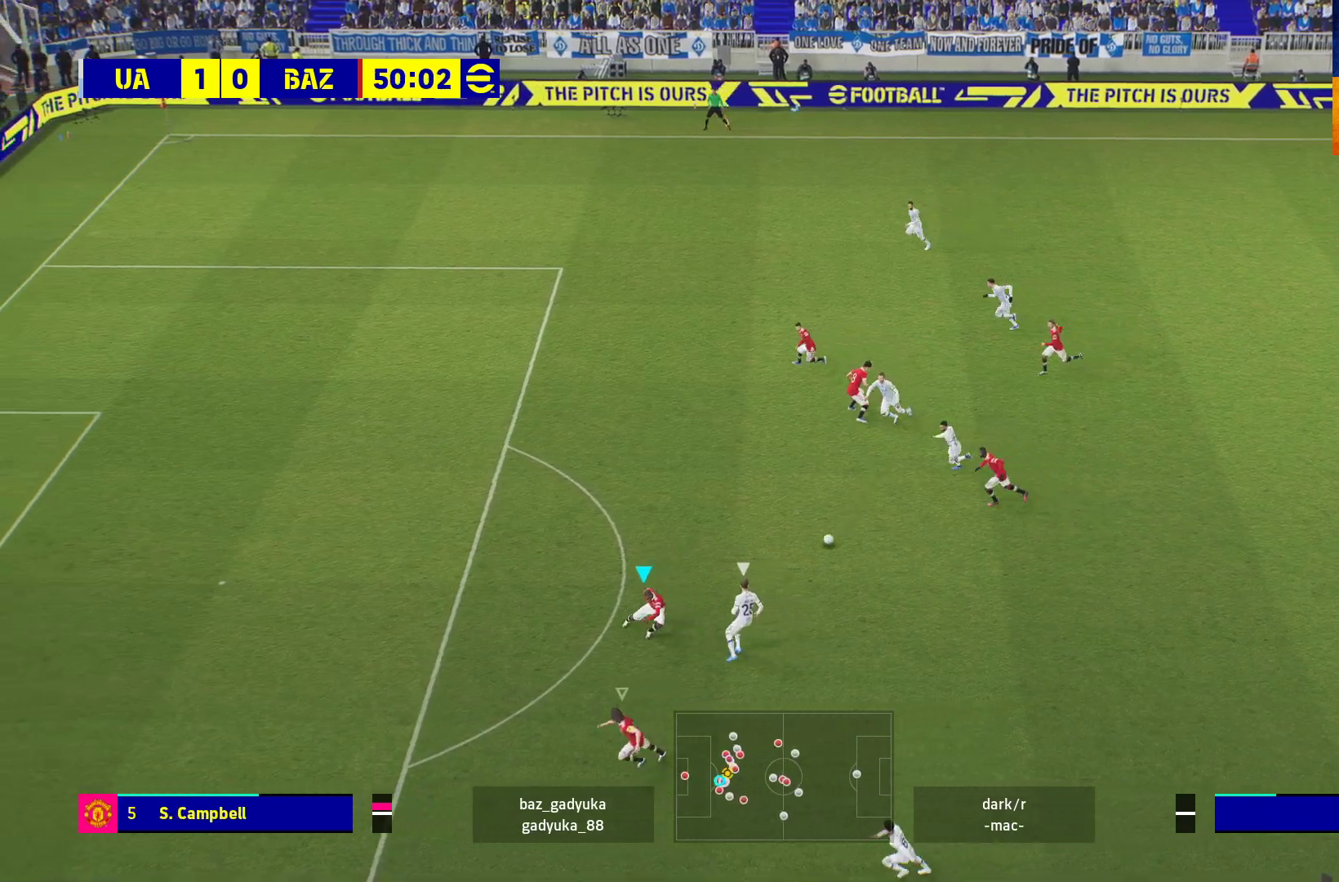
{"buttons": ["R1"], "left_stick": "up", "right_stick": "center", "events": [[83, "left_stick", "up"], [100, "L2", "up"]]}
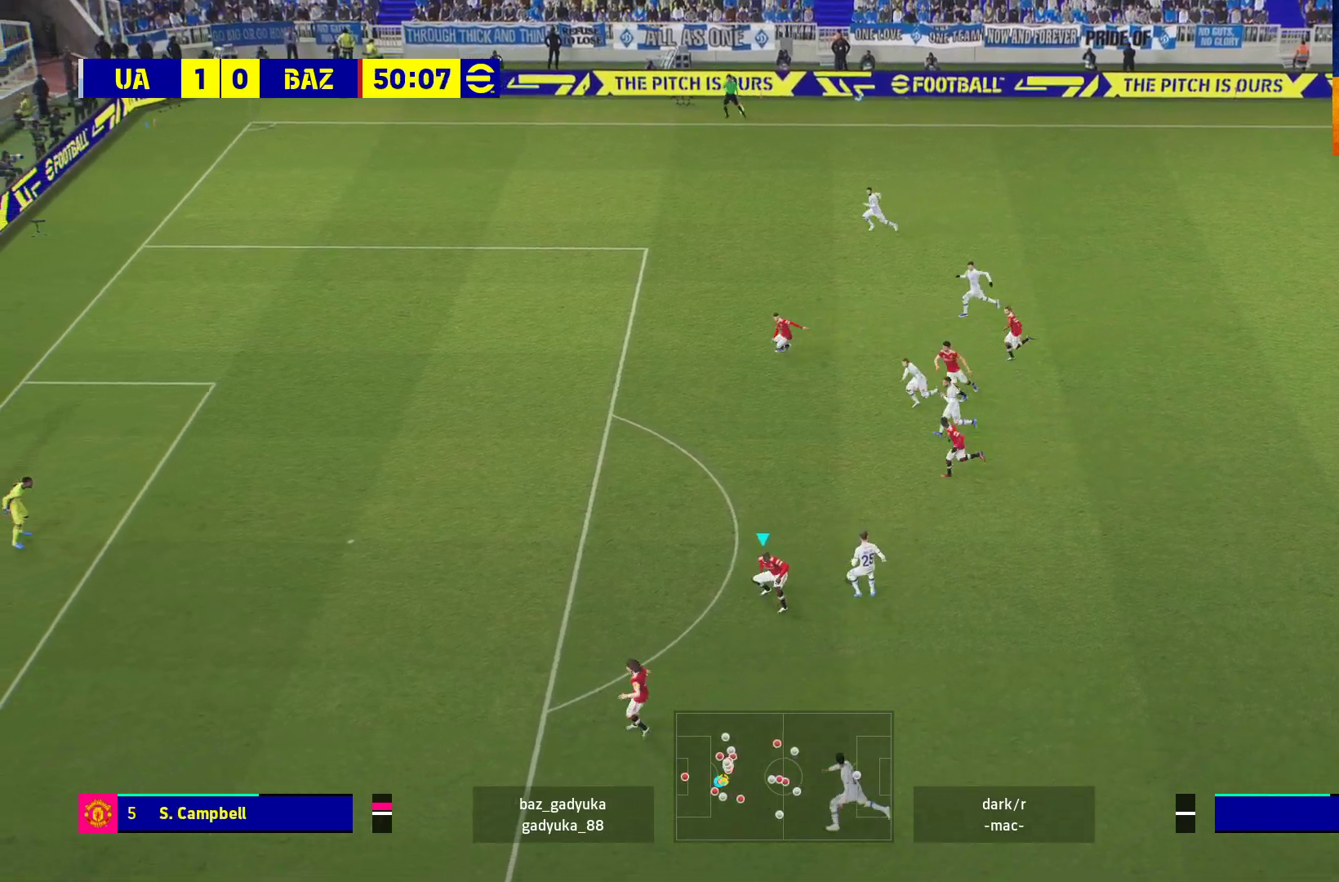
{"buttons": ["R1"], "left_stick": "left", "right_stick": "center", "events": [[33, "A", "down"], [317, "left_stick", "center"], [450, "A", "up"], [450, "left_stick", "left"]]}
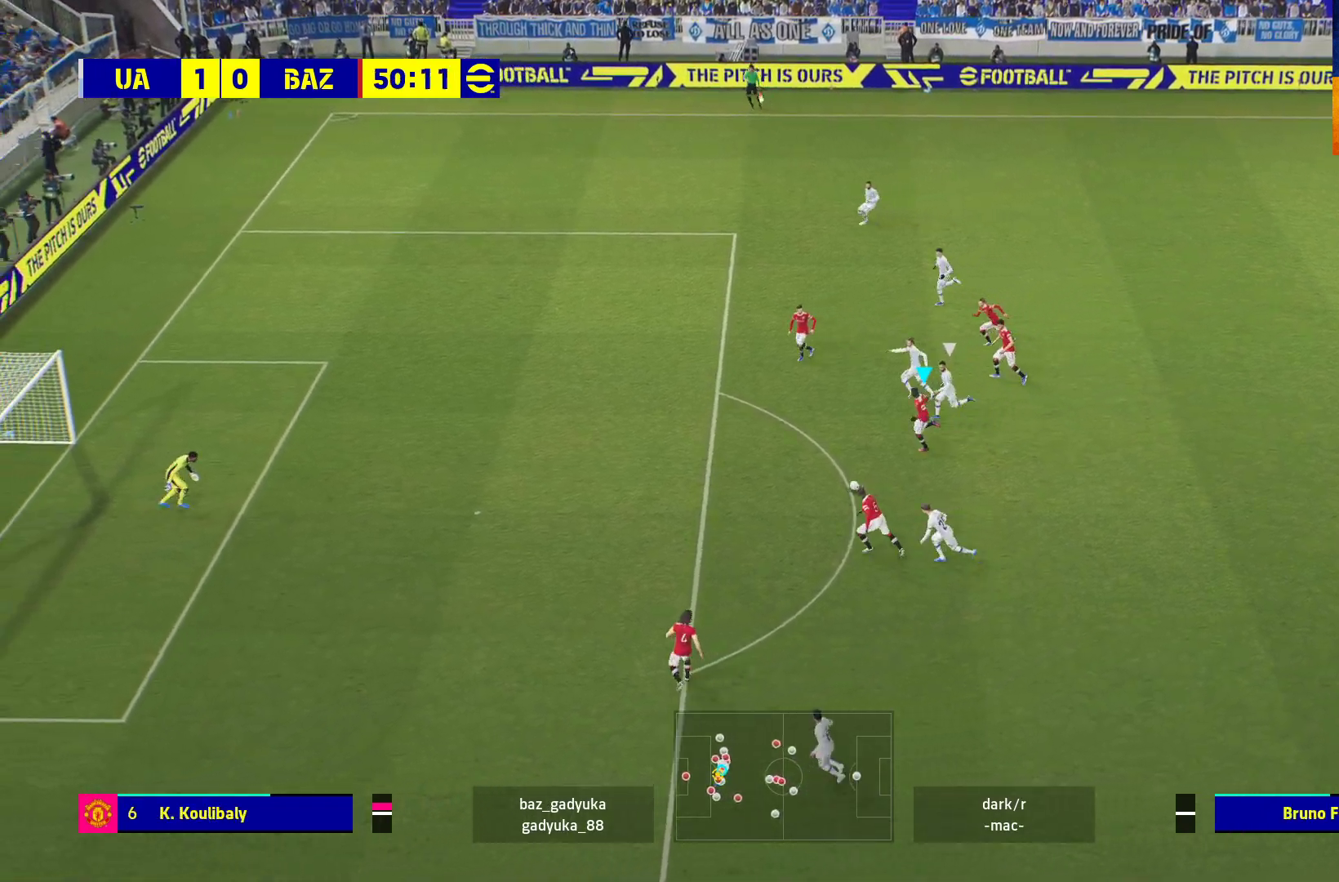
{"buttons": ["R1", "L3"], "left_stick": "down-left", "right_stick": "center", "events": [[17, "A", "down"], [33, "L3", "down"], [117, "A", "up"], [133, "left_stick", "down-left"], [167, "A", "down"], [283, "A", "up"]]}
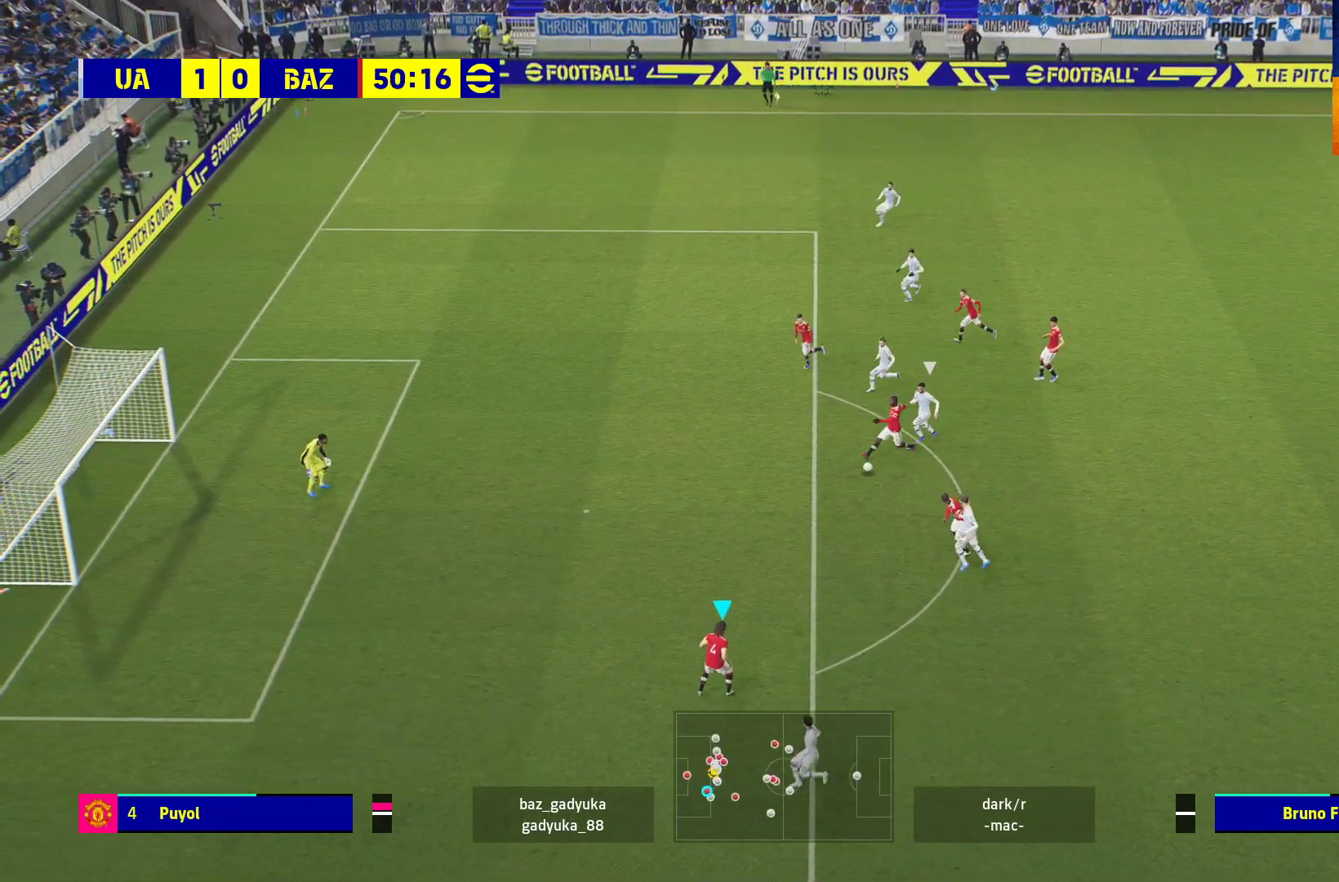
{"buttons": ["A", "L3"], "left_stick": "right", "right_stick": "center", "events": [[50, "R1", "up"], [167, "L3", "up"], [183, "left_stick", "down-right"], [250, "left_stick", "right"], [417, "A", "down"], [417, "L3", "down"]]}
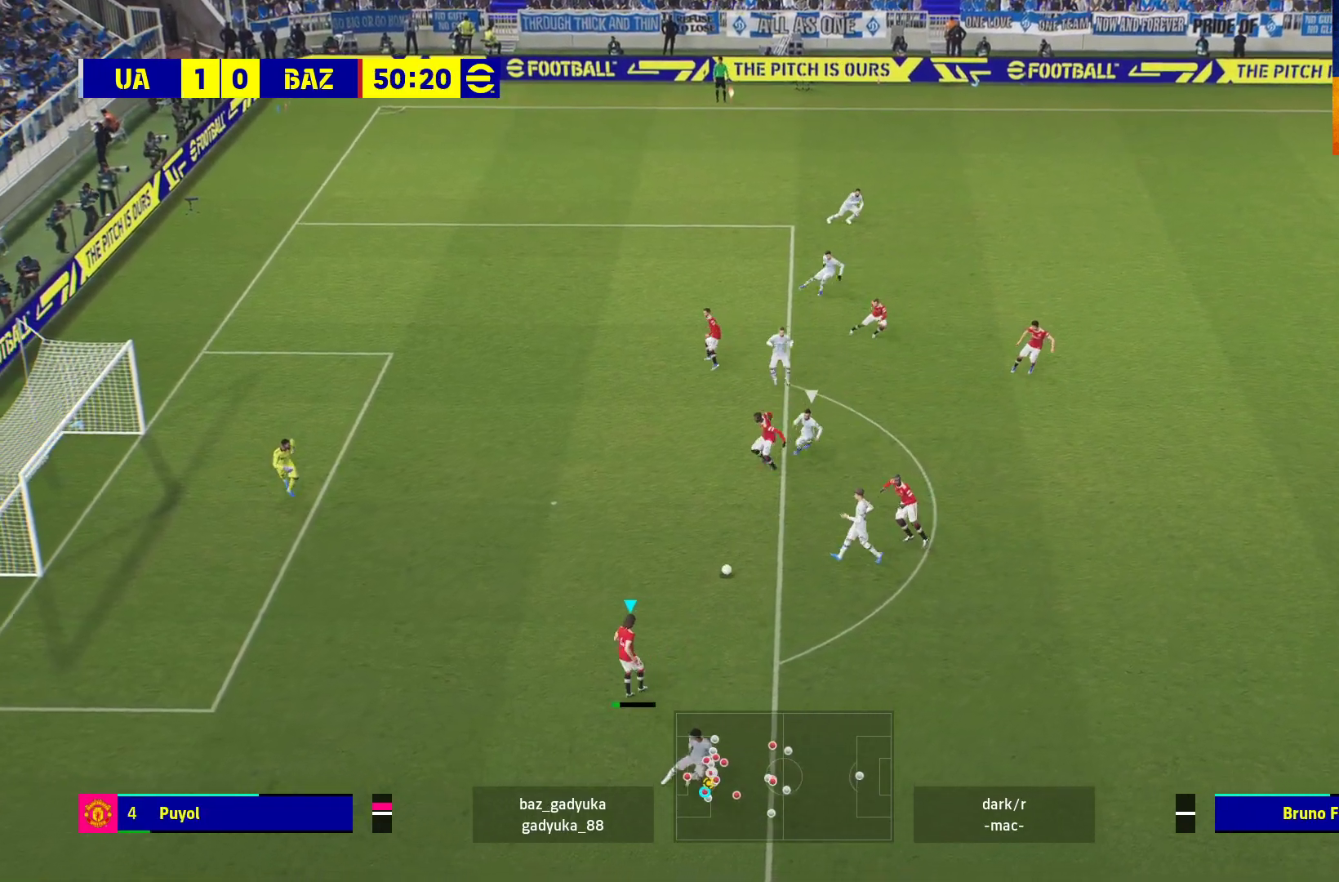
{"buttons": [], "left_stick": "right", "right_stick": "center", "events": [[83, "A", "up"], [483, "L3", "up"]]}
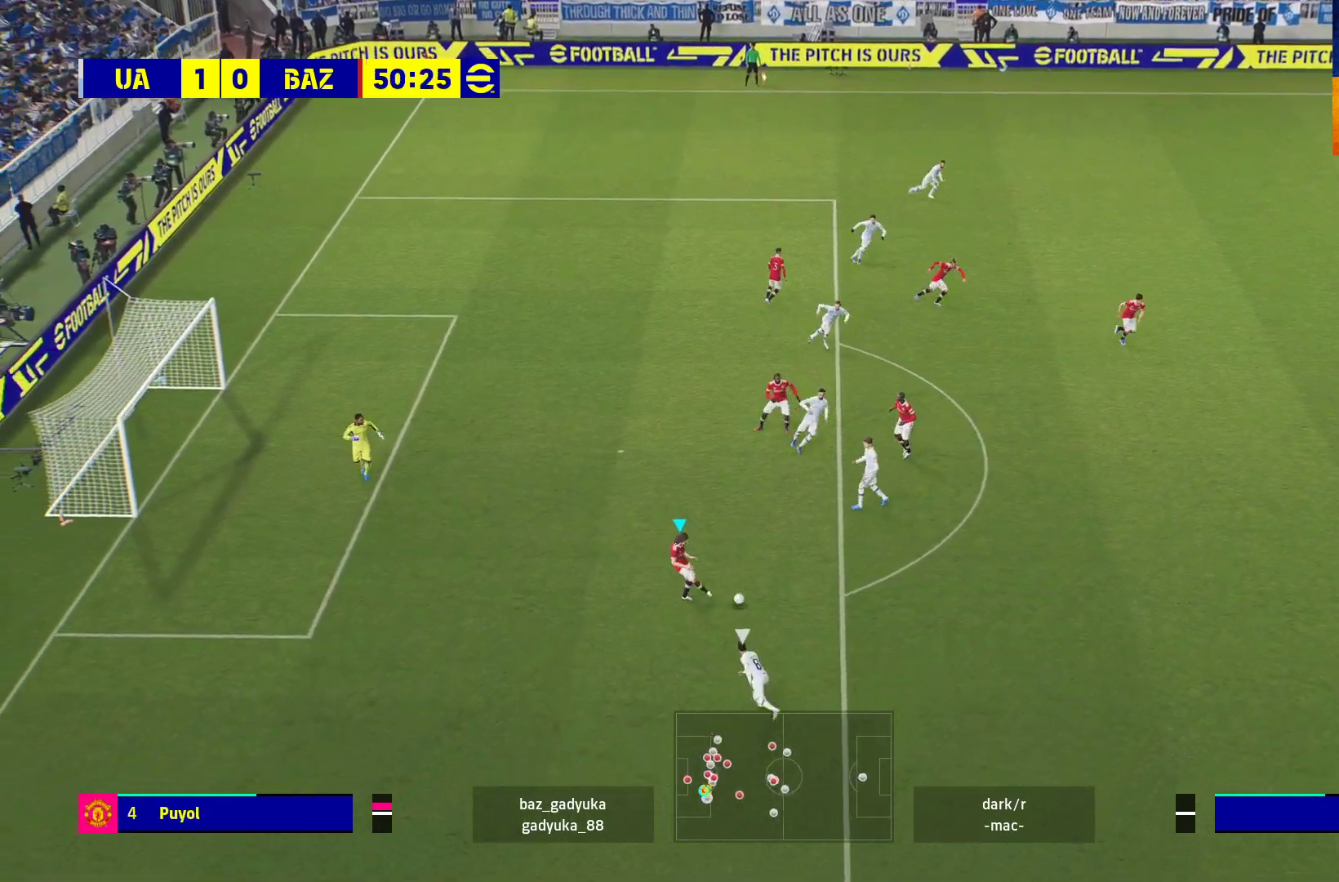
{"buttons": [], "left_stick": "up-right", "right_stick": "center", "events": [[100, "left_stick", "center"], [450, "left_stick", "up-right"]]}
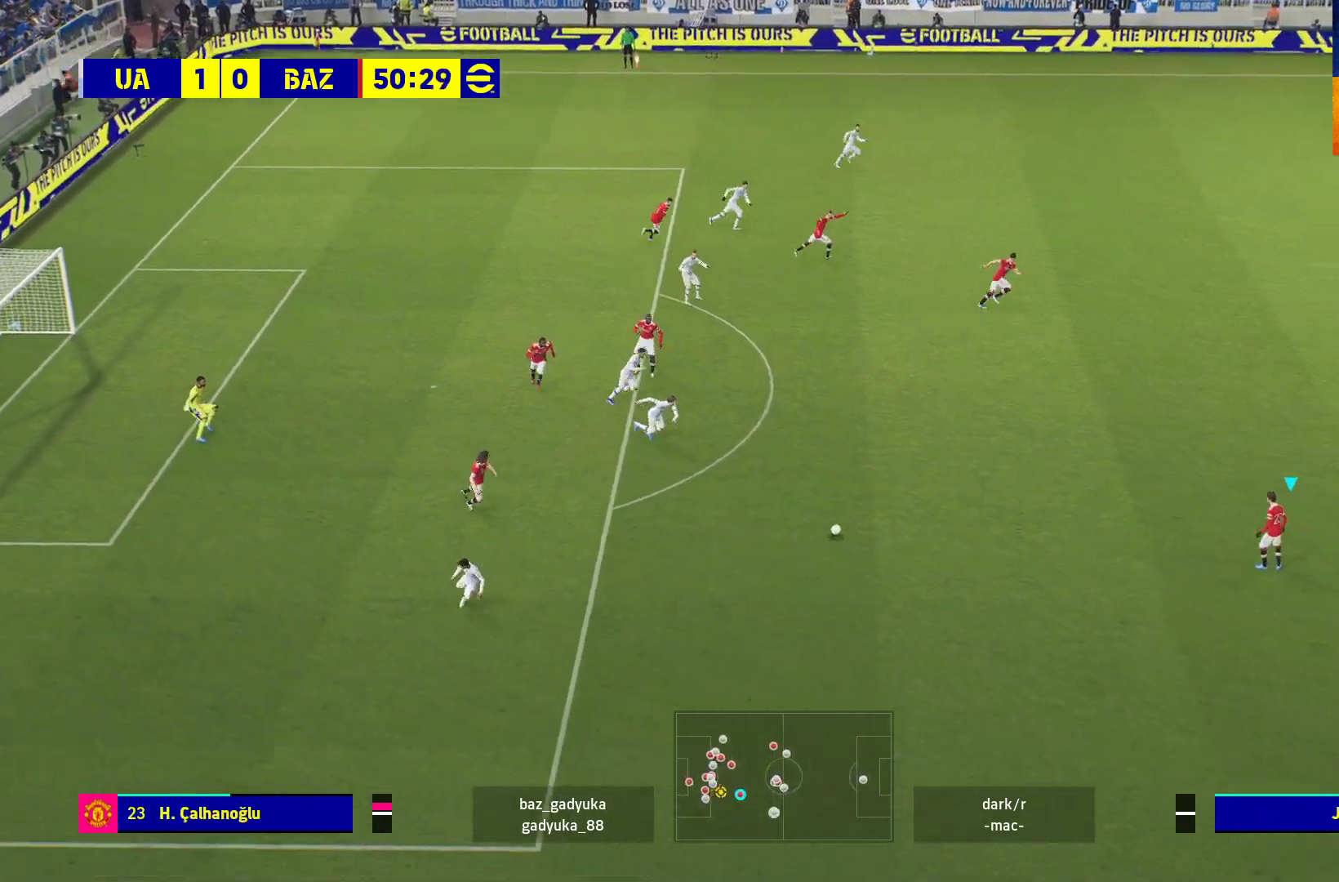
{"buttons": [], "left_stick": "up-right", "right_stick": "center", "events": []}
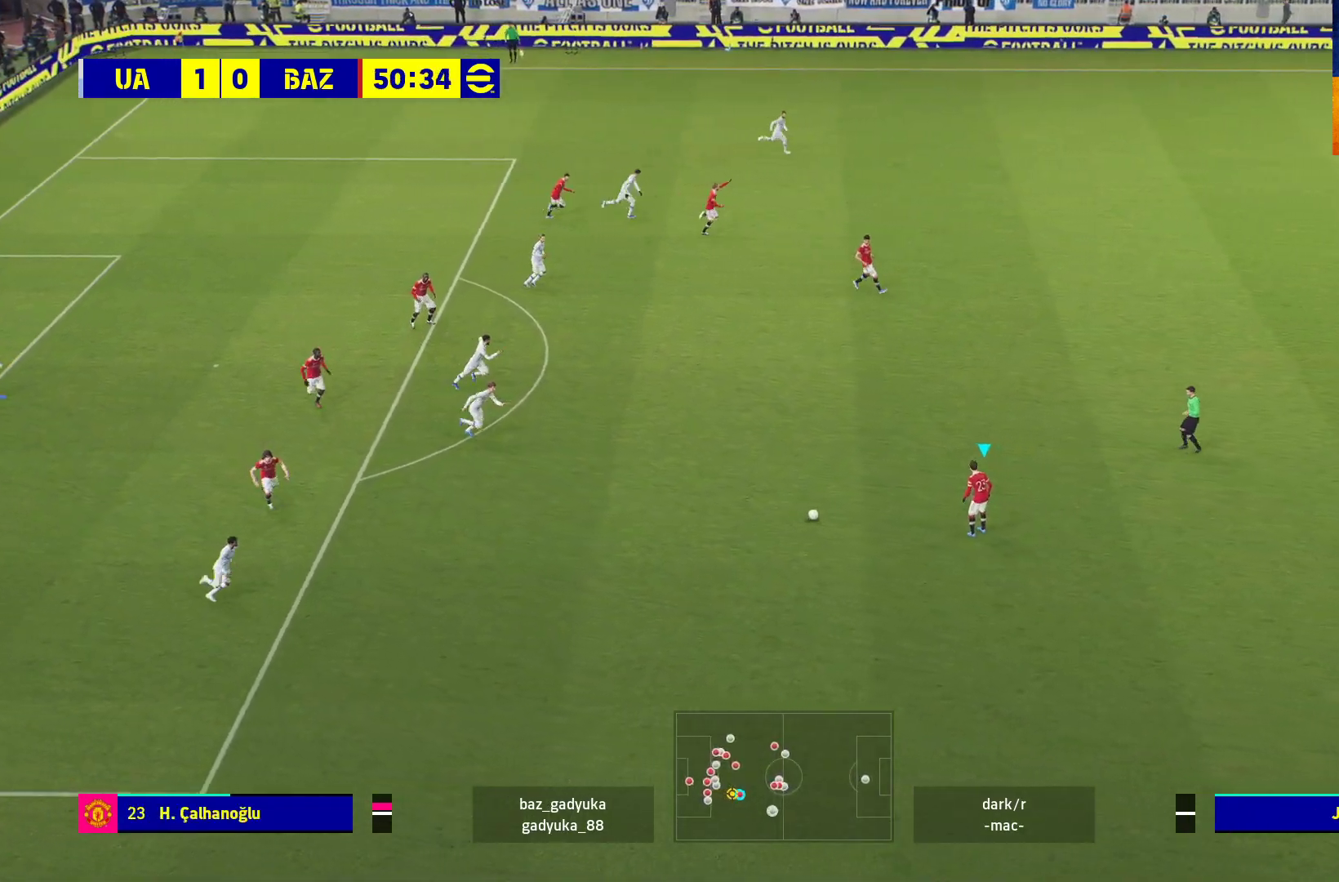
{"buttons": ["A", "L3"], "left_stick": "up-right", "right_stick": "center", "events": [[317, "A", "down"], [317, "L3", "down"]]}
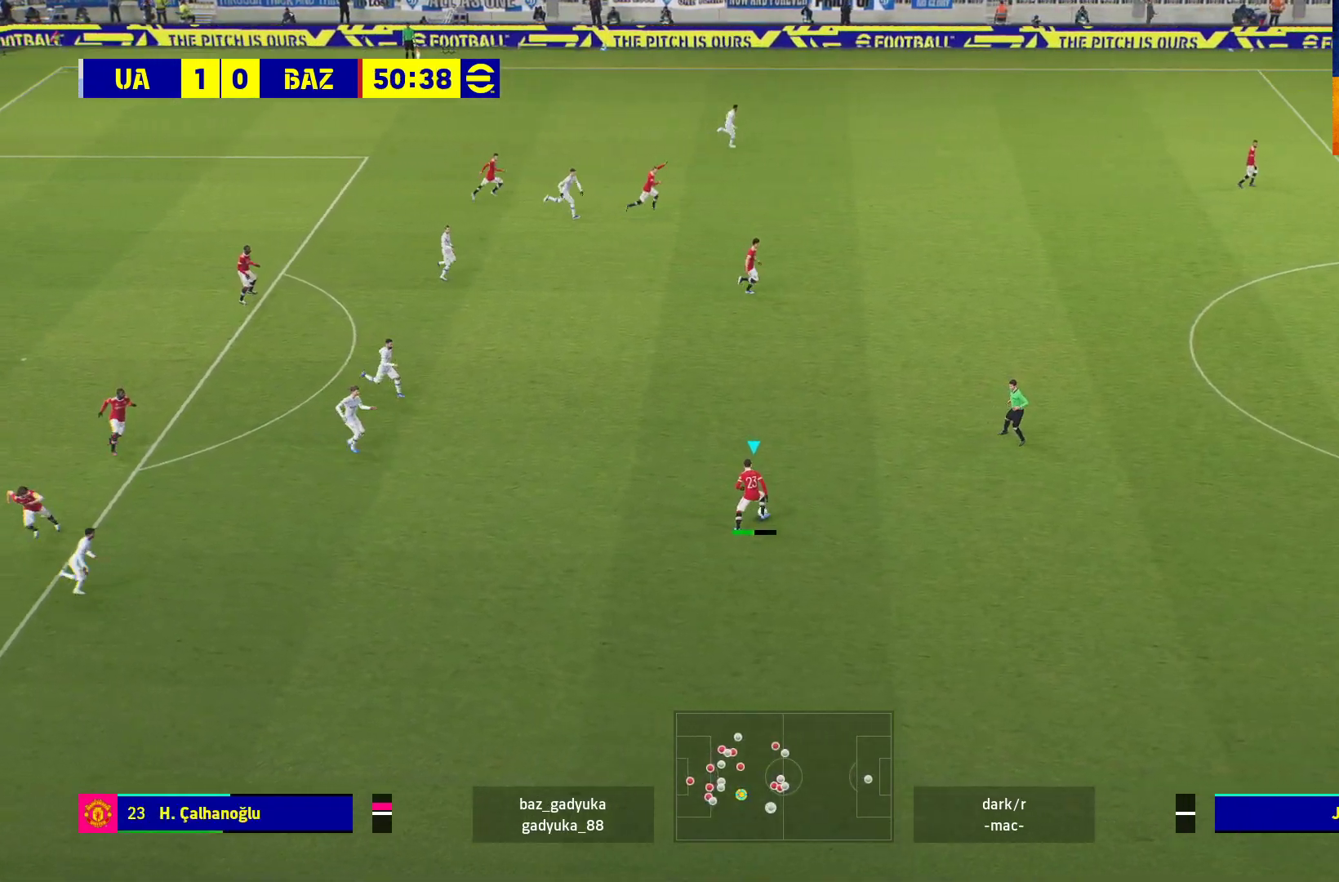
{"buttons": [], "left_stick": "center", "right_stick": "center", "events": [[67, "A", "up"], [283, "L3", "up"], [450, "left_stick", "center"]]}
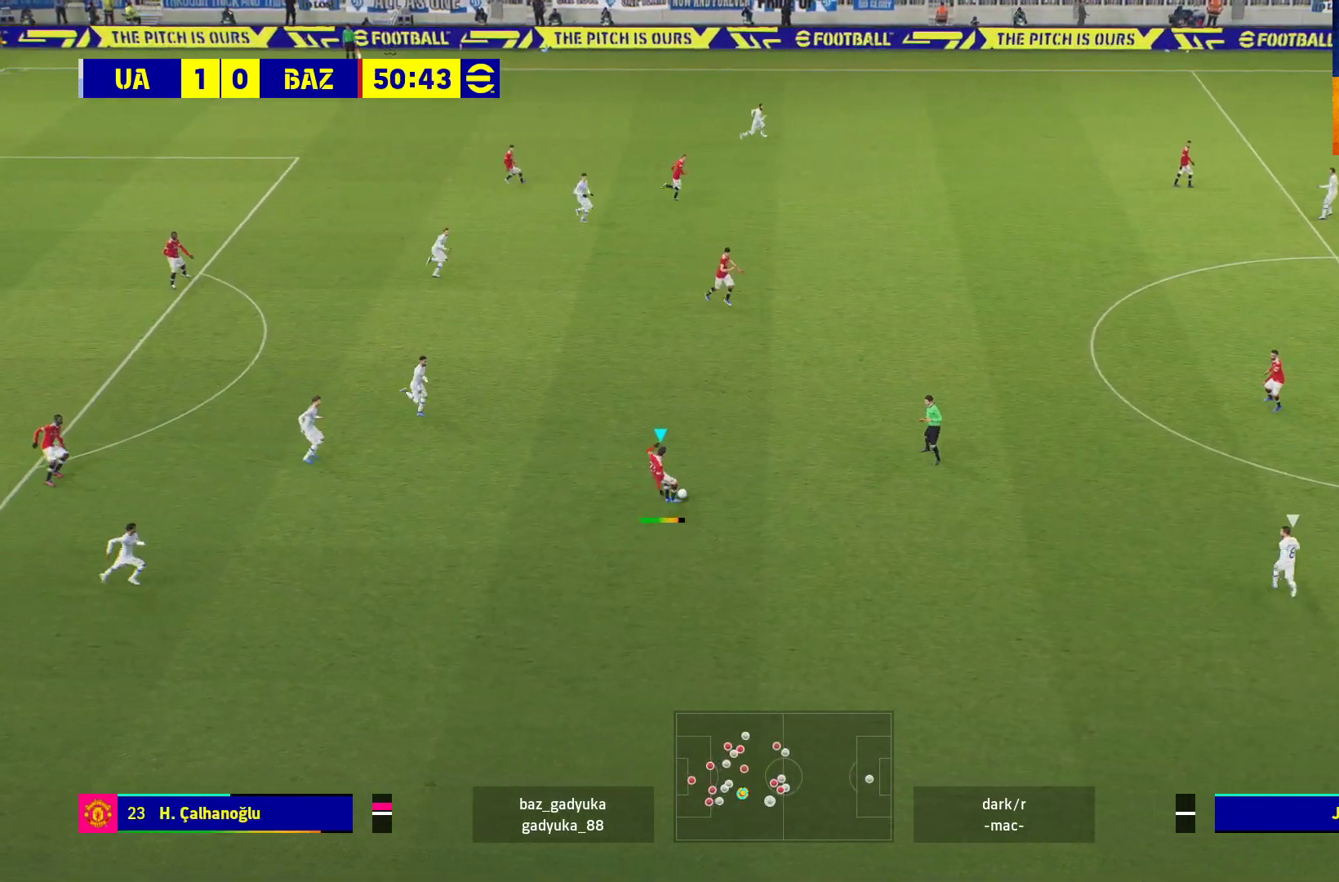
{"buttons": [], "left_stick": "center", "right_stick": "center", "events": []}
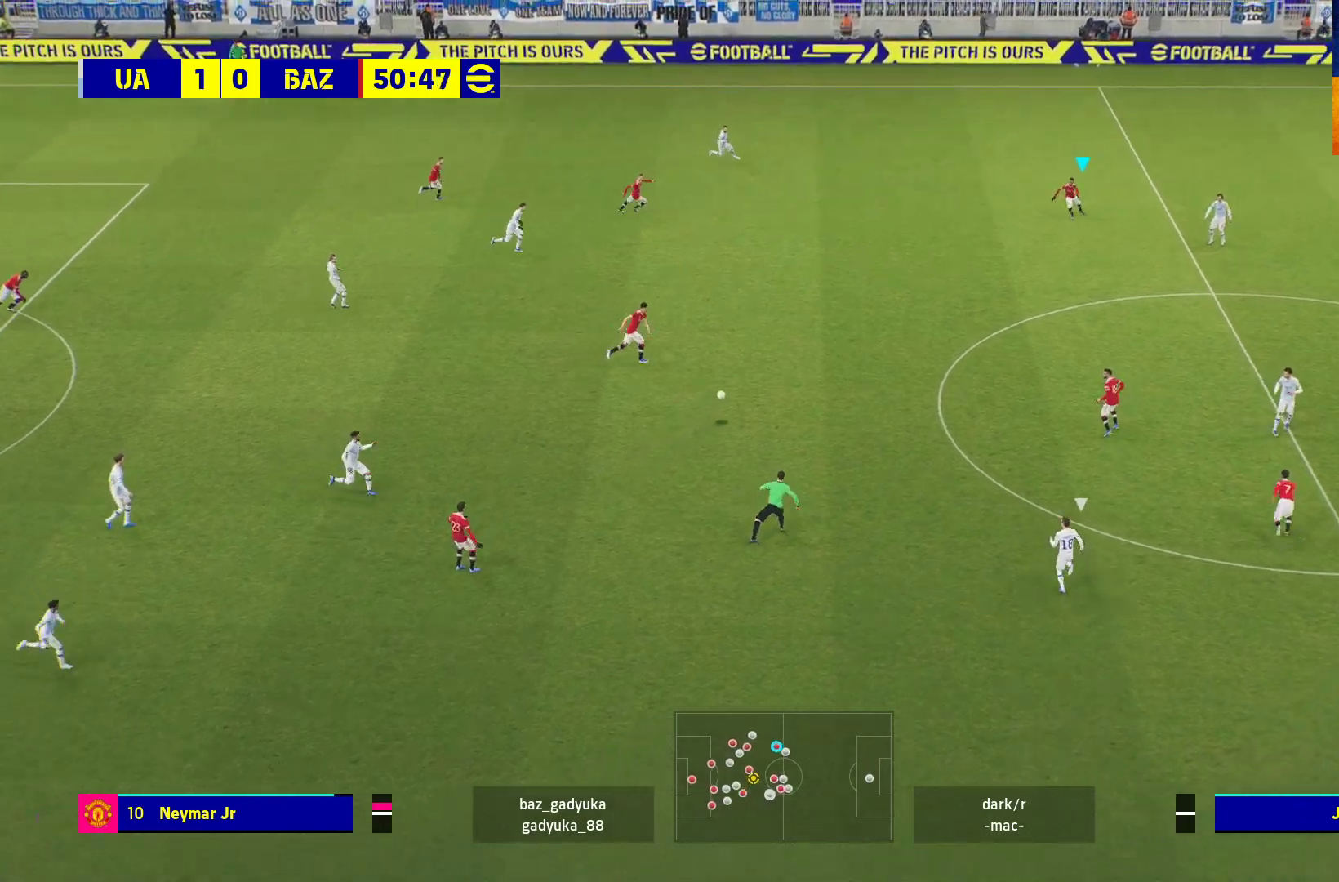
{"buttons": [], "left_stick": "down", "right_stick": "center", "events": [[83, "left_stick", "down"]]}
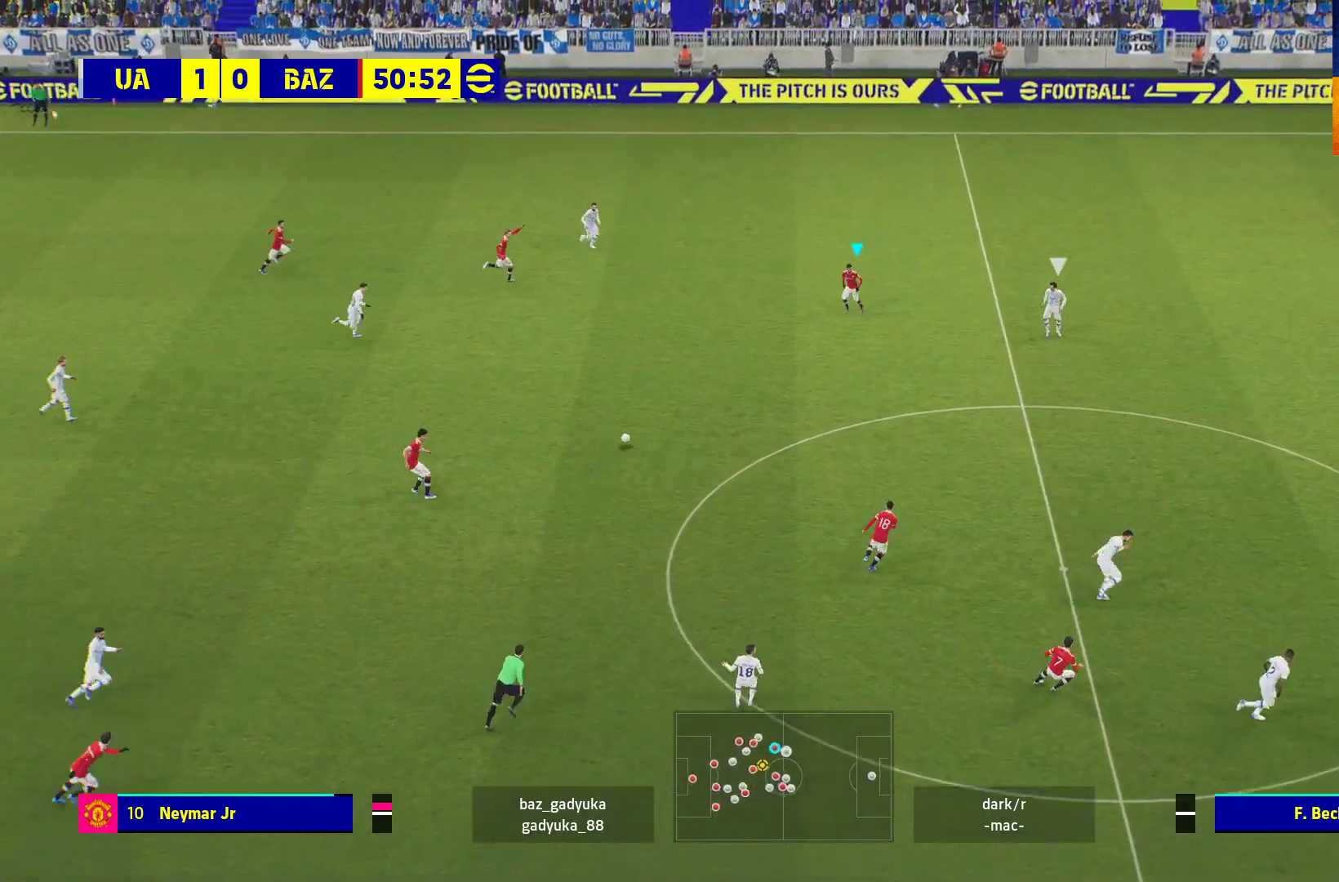
{"buttons": [], "left_stick": "center", "right_stick": "center", "events": [[150, "L1", "down"], [183, "A", "down"], [200, "L3", "down"], [283, "A", "up"], [333, "L3", "up"], [367, "L1", "up"], [433, "left_stick", "center"]]}
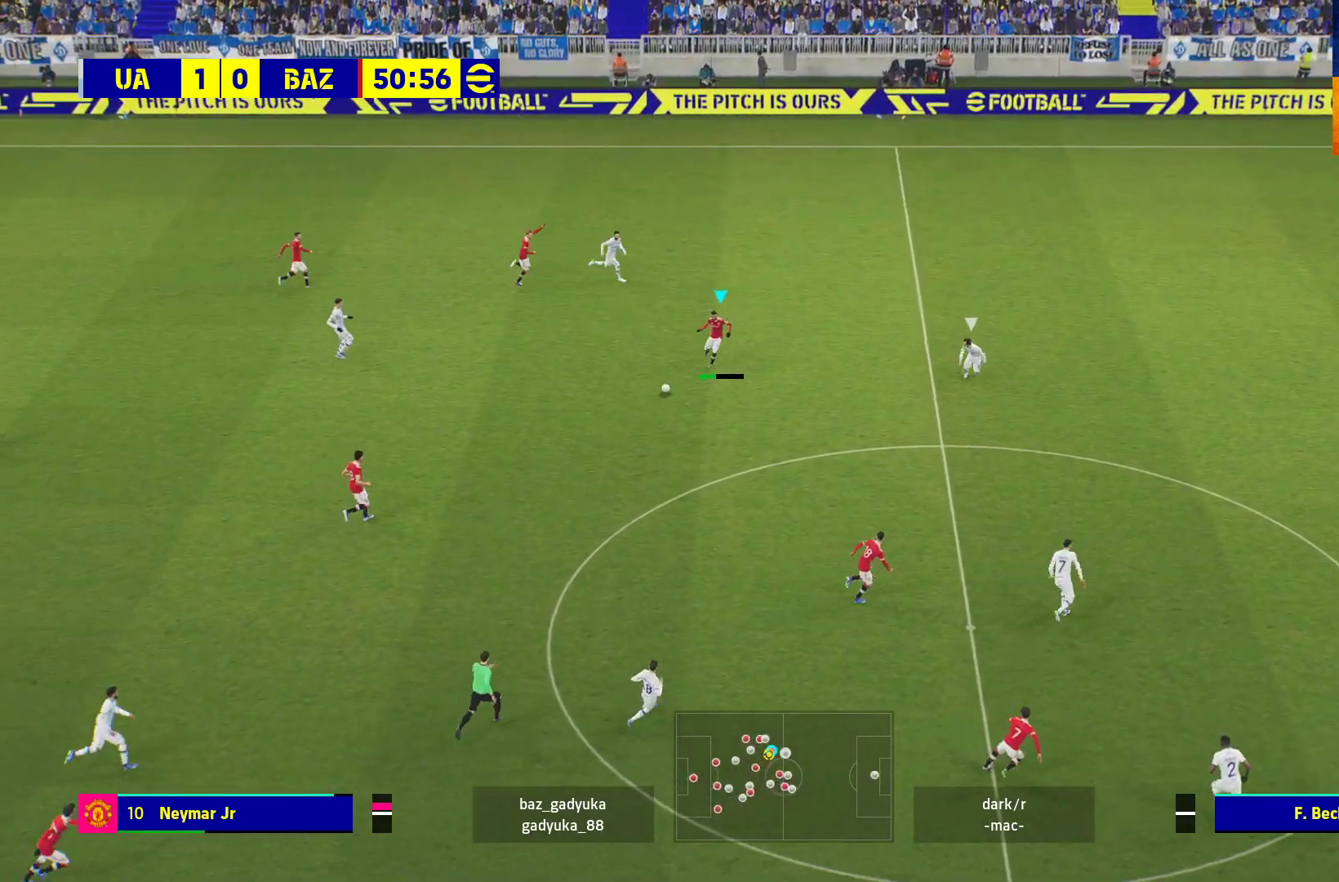
{"buttons": [], "left_stick": "center", "right_stick": "center", "events": []}
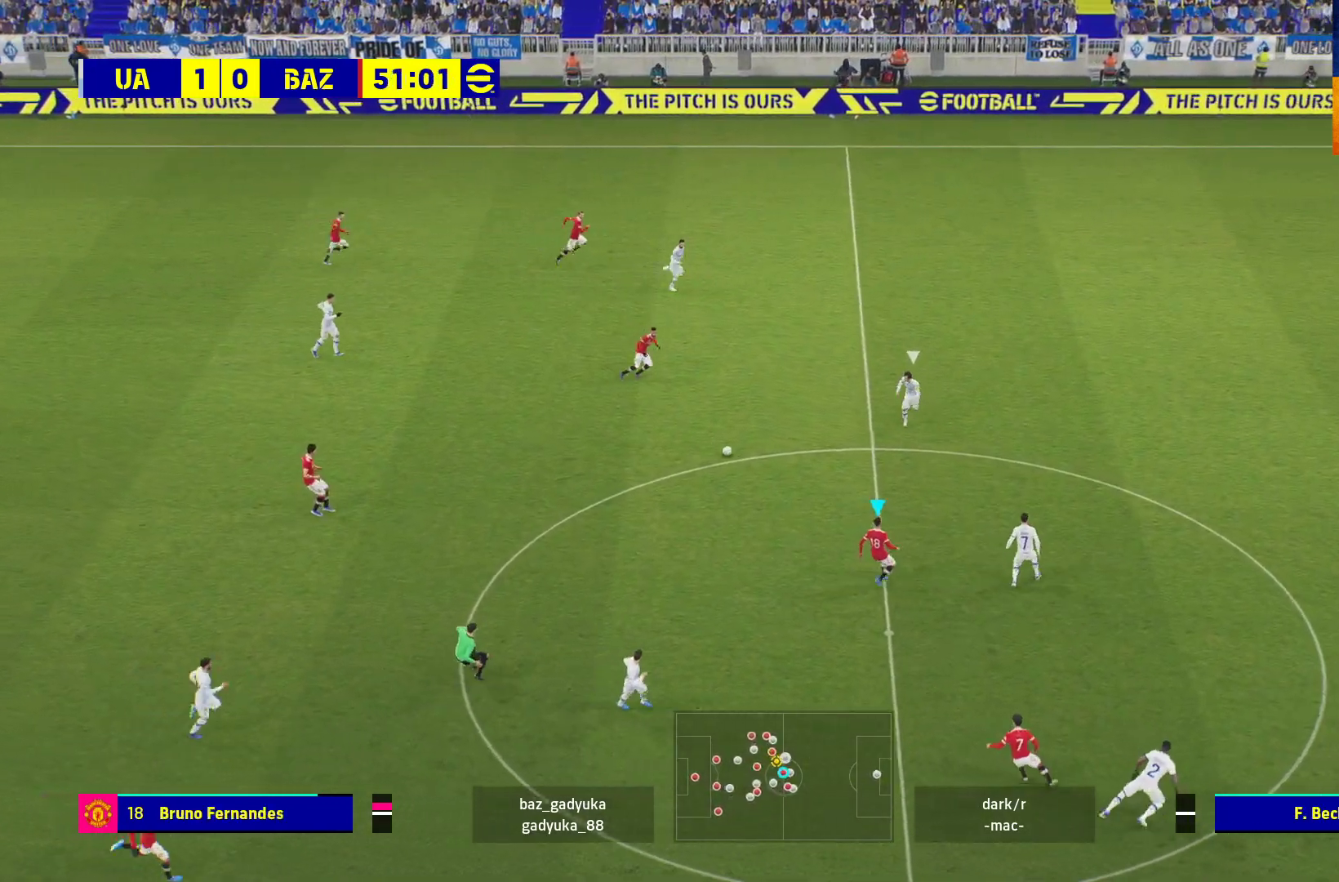
{"buttons": [], "left_stick": "center", "right_stick": "center", "events": [[100, "L1", "down"], [100, "left_stick", "up"], [133, "A", "down"], [250, "A", "up"], [267, "L1", "up"], [350, "left_stick", "center"]]}
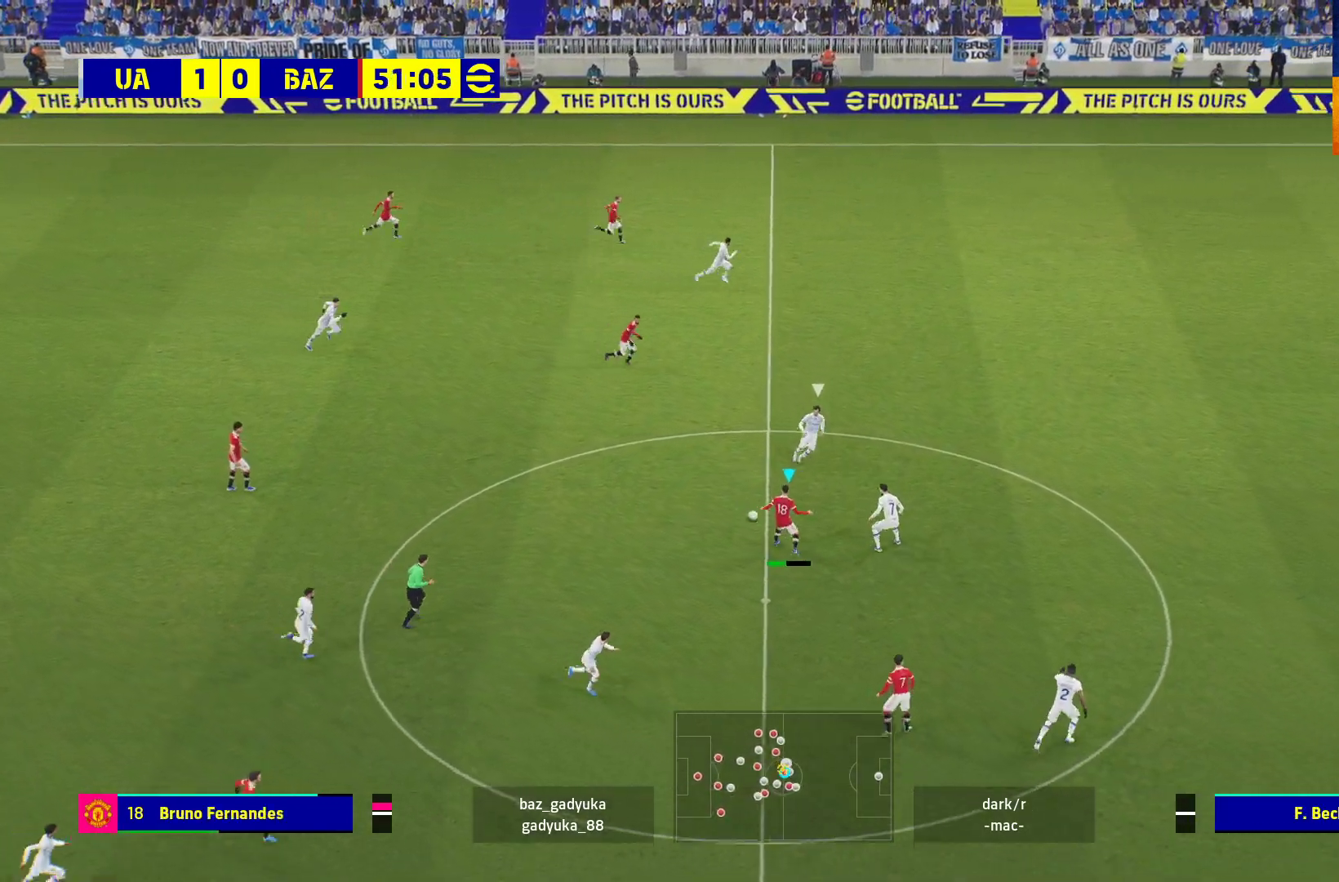
{"buttons": ["R1", "L3"], "left_stick": "right", "right_stick": "center", "events": [[67, "left_stick", "right"], [233, "L3", "down"], [483, "R1", "down"]]}
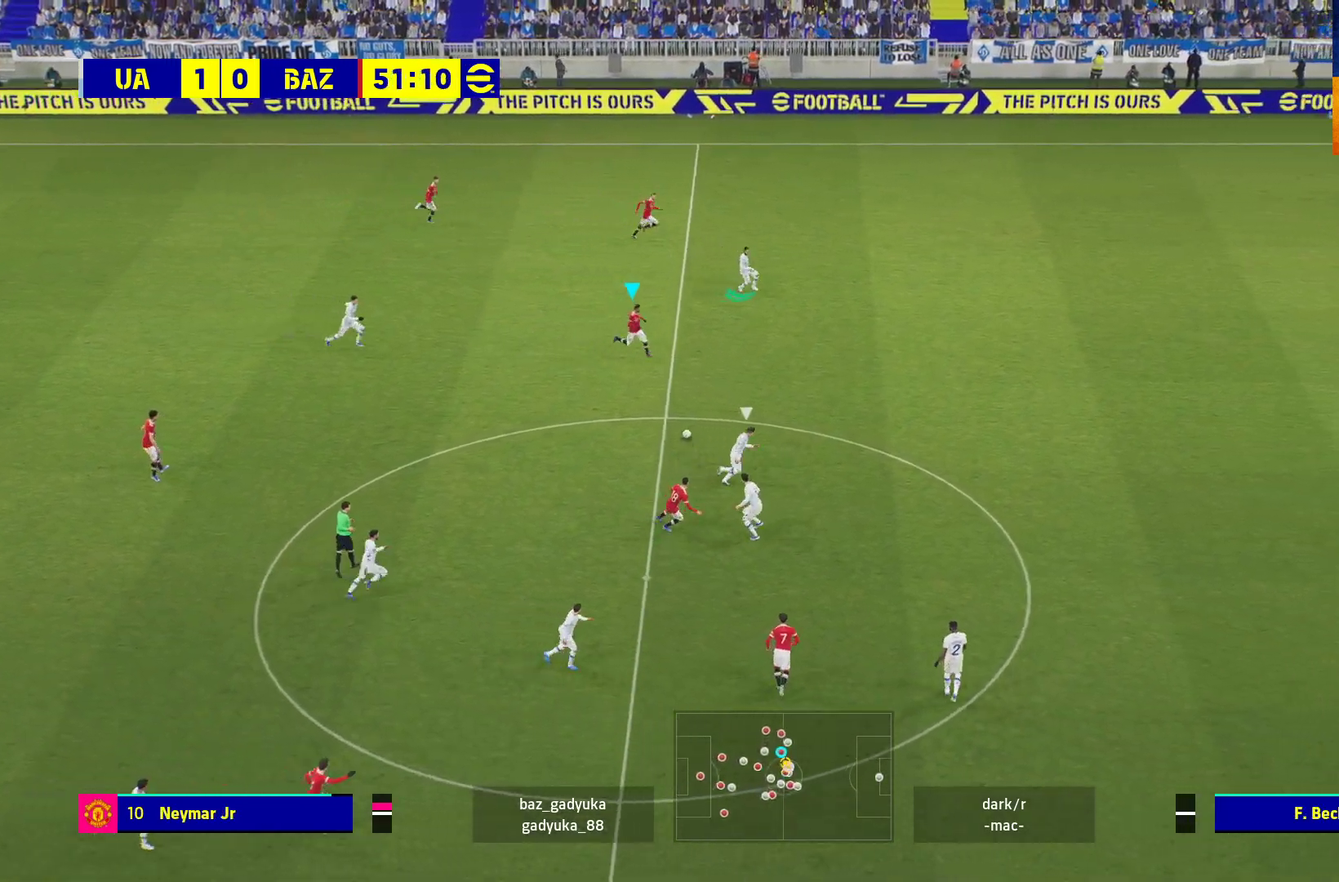
{"buttons": ["L3"], "left_stick": "right", "right_stick": "center", "events": [[417, "R1", "up"]]}
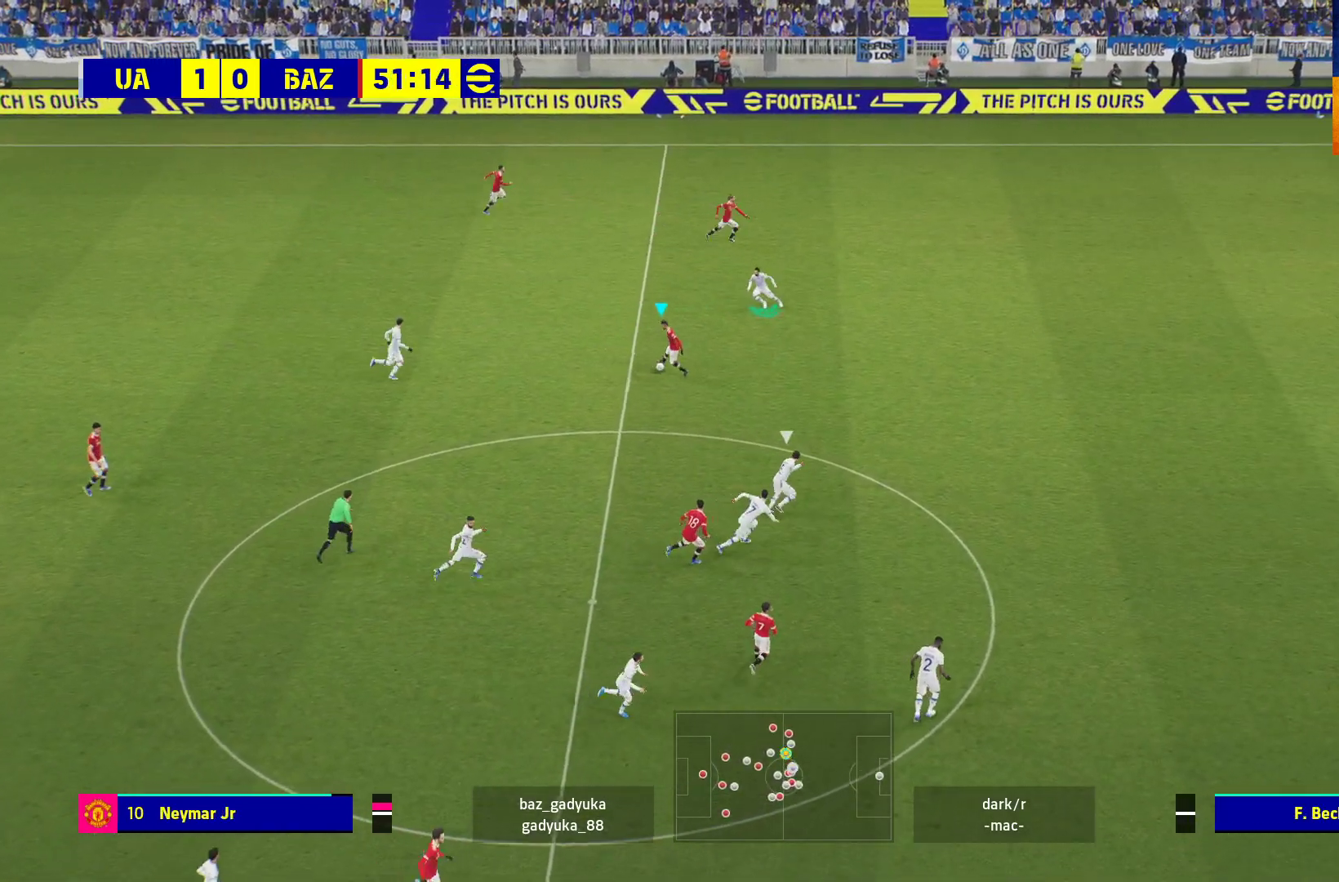
{"buttons": ["Y", "L3"], "left_stick": "up-right", "right_stick": "center", "events": [[467, "Y", "down"], [467, "left_stick", "up-right"]]}
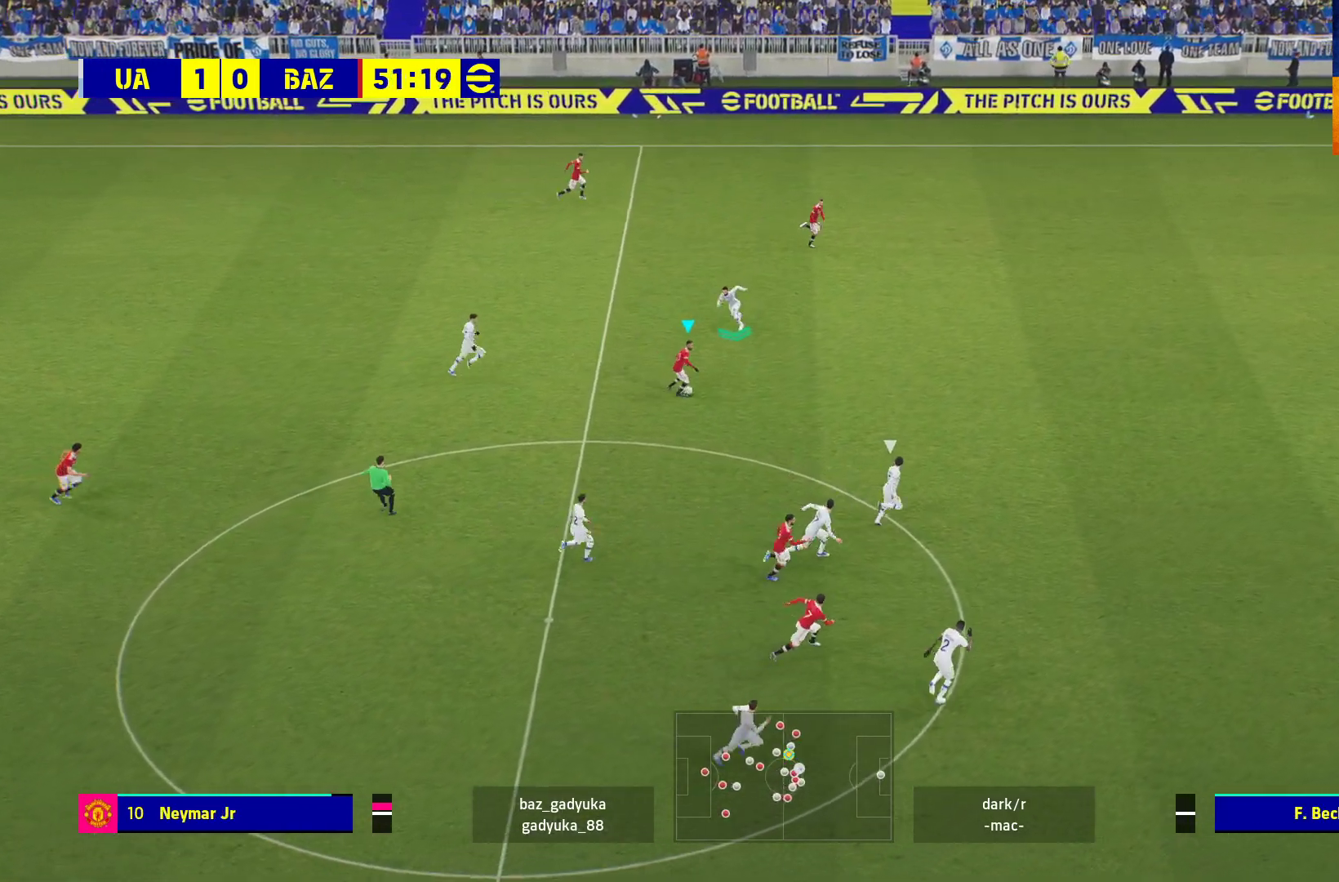
{"buttons": ["R1", "L3"], "left_stick": "up-right", "right_stick": "center", "events": [[83, "Y", "up"], [117, "R1", "down"]]}
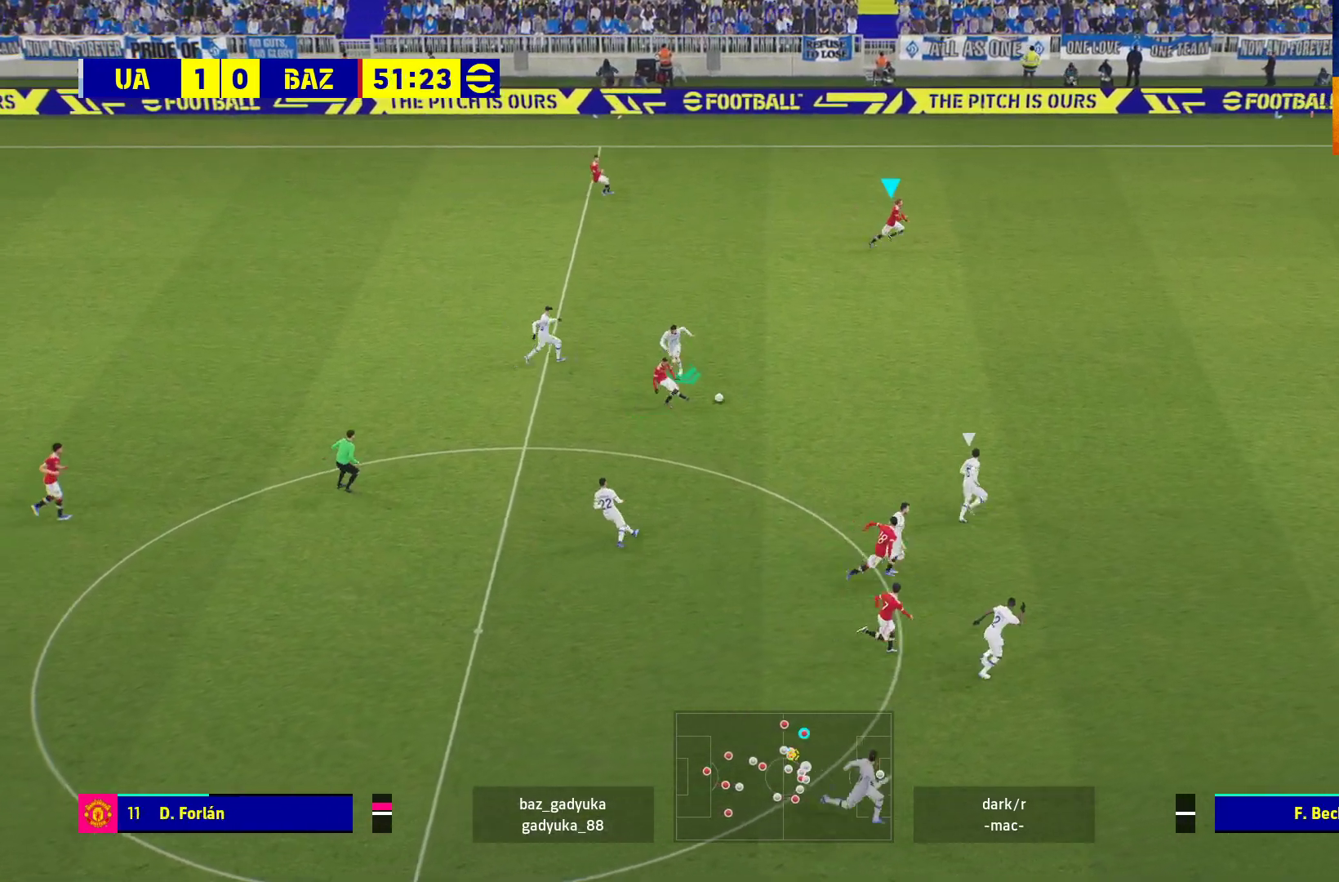
{"buttons": ["R1", "L3"], "left_stick": "right", "right_stick": "center", "events": [[67, "left_stick", "right"]]}
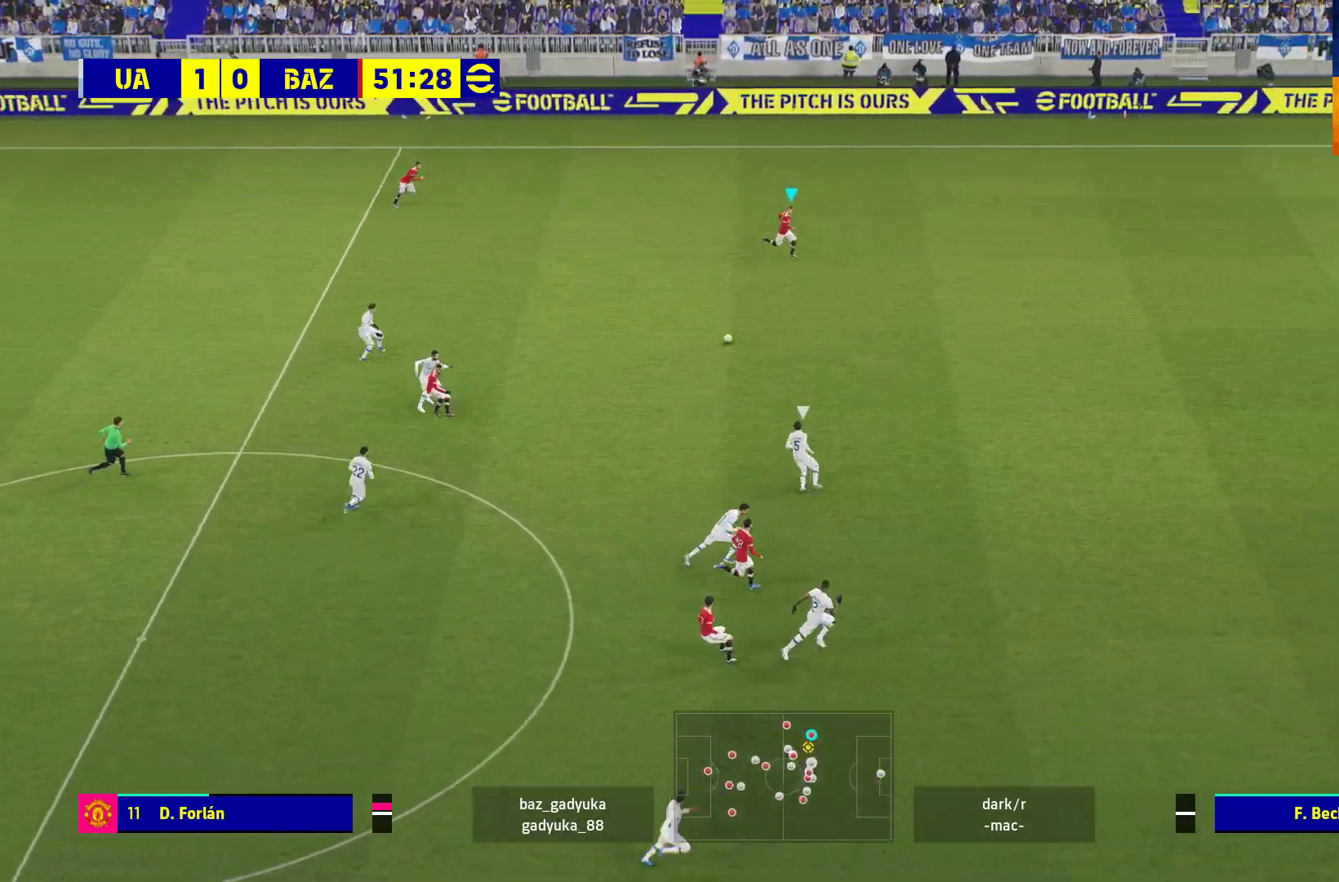
{"buttons": ["R1", "L3"], "left_stick": "right", "right_stick": "center", "events": []}
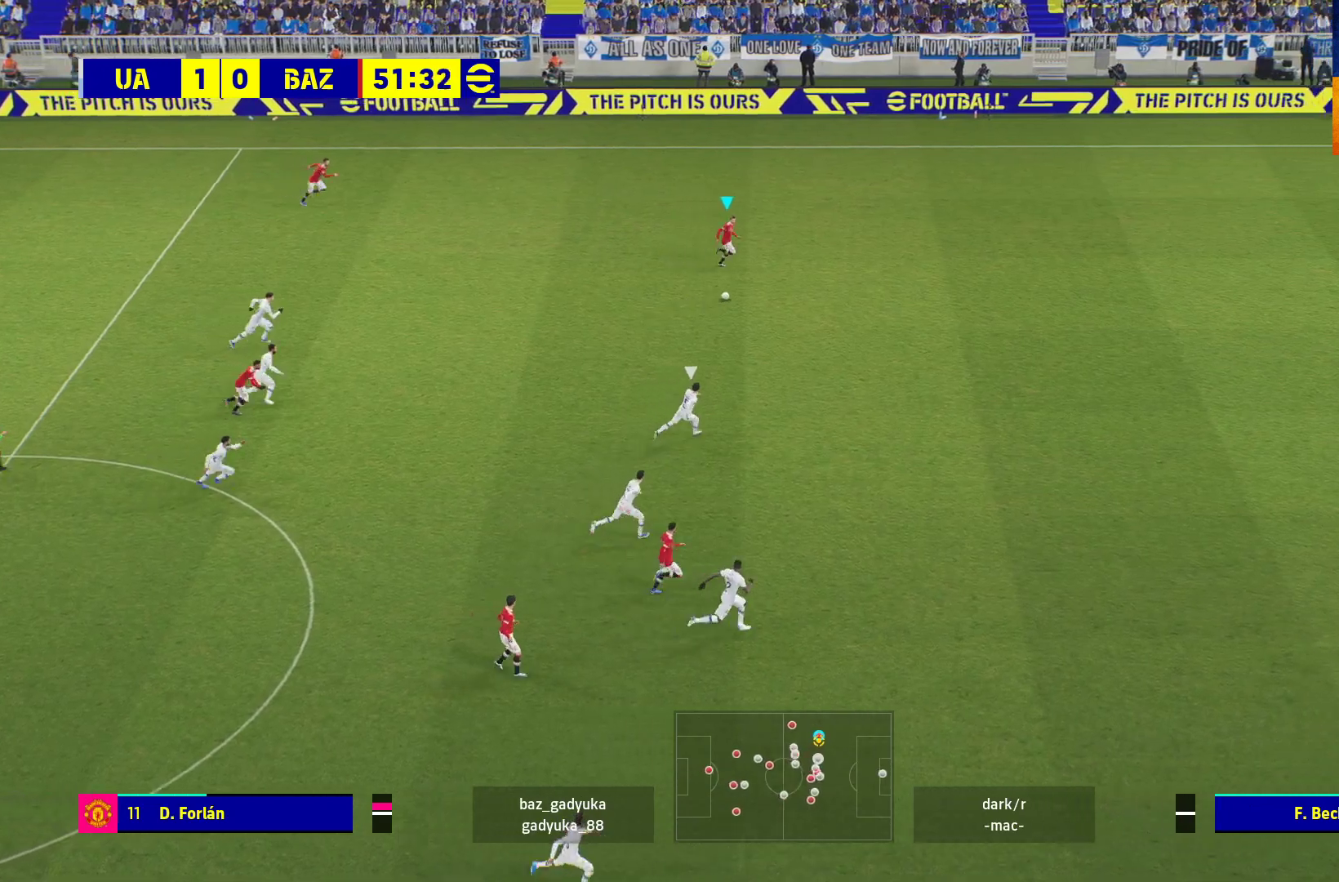
{"buttons": ["R1", "L3"], "left_stick": "right", "right_stick": "center", "events": []}
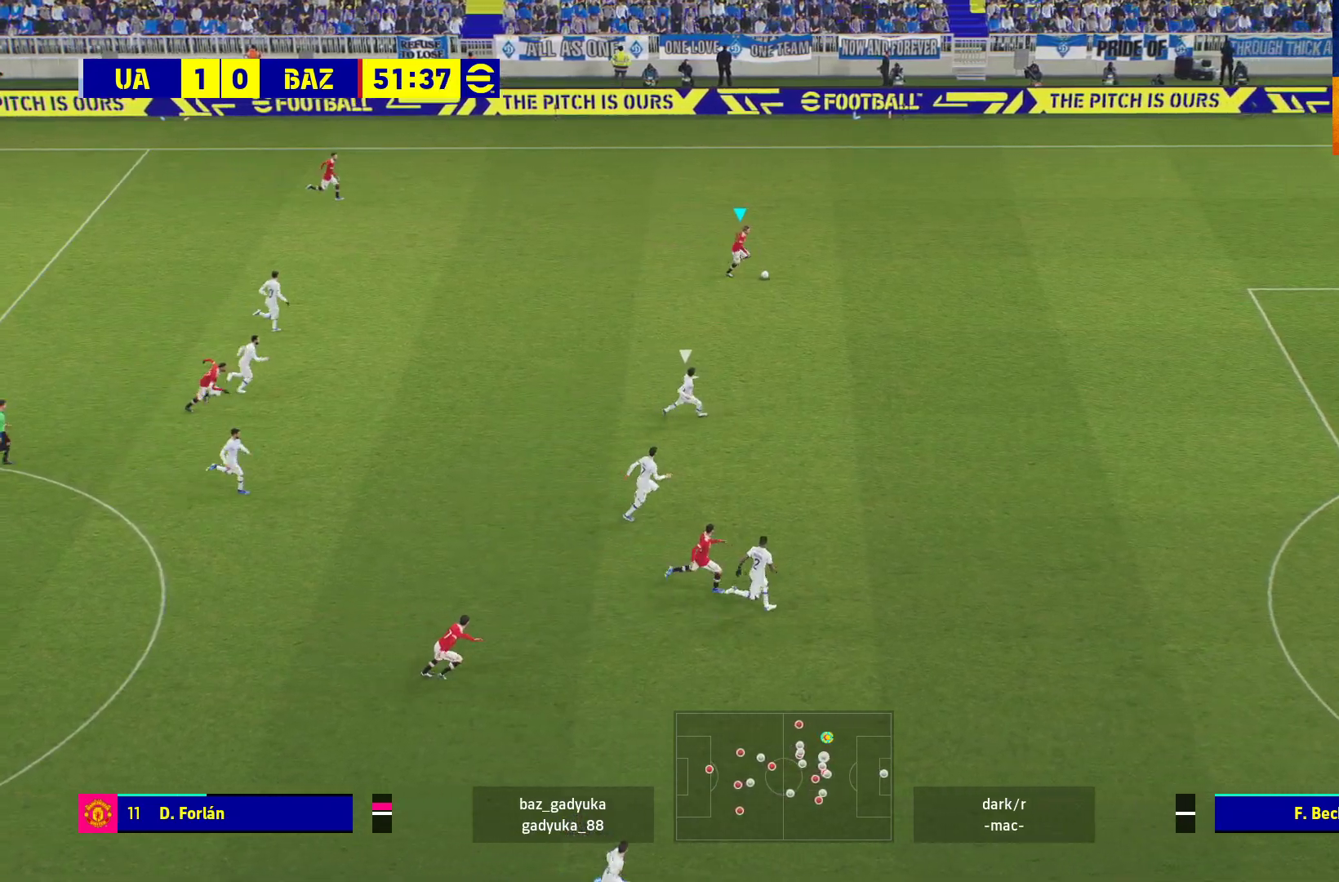
{"buttons": ["R1", "L3"], "left_stick": "right", "right_stick": "center", "events": []}
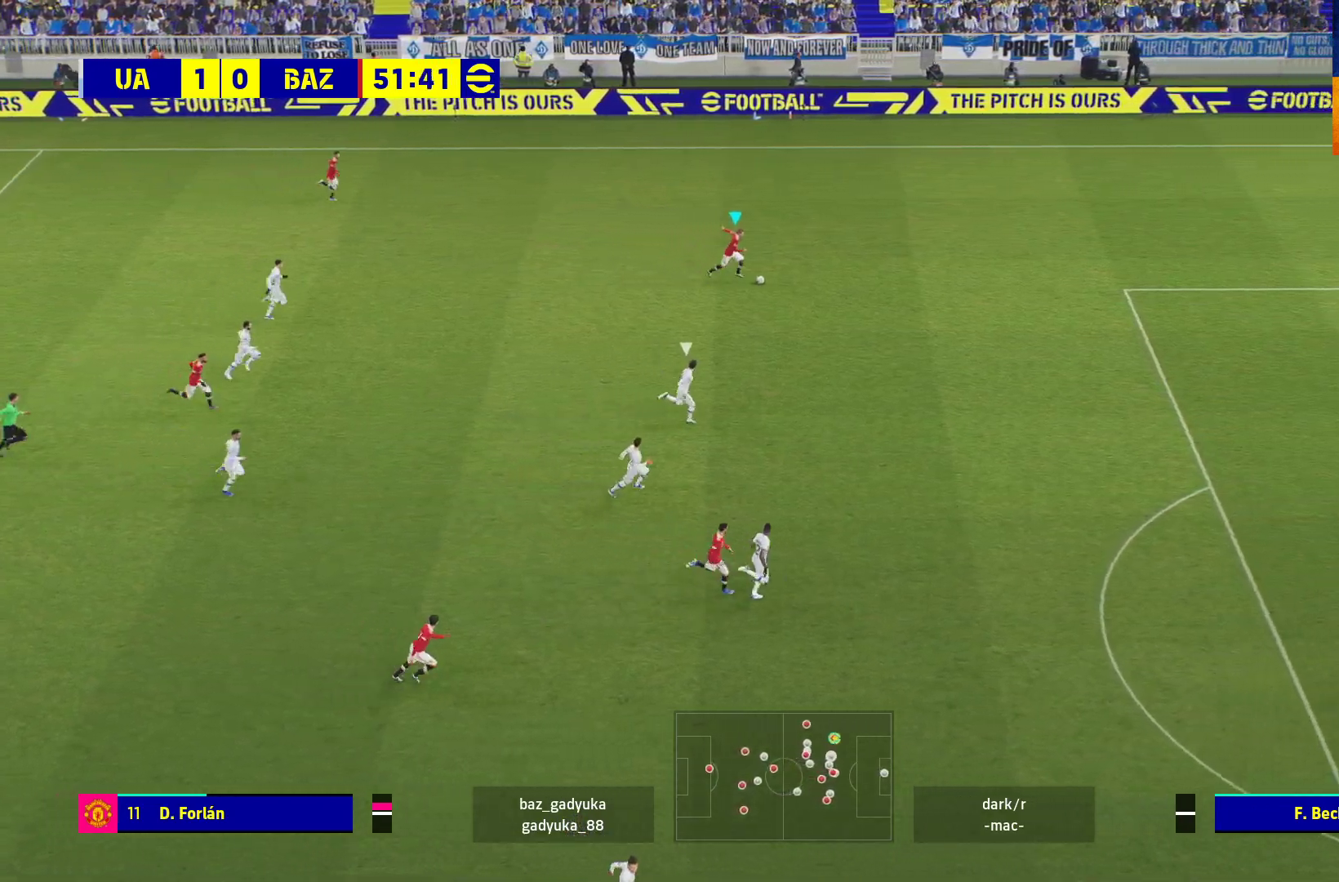
{"buttons": ["R1", "L3"], "left_stick": "right", "right_stick": "center", "events": []}
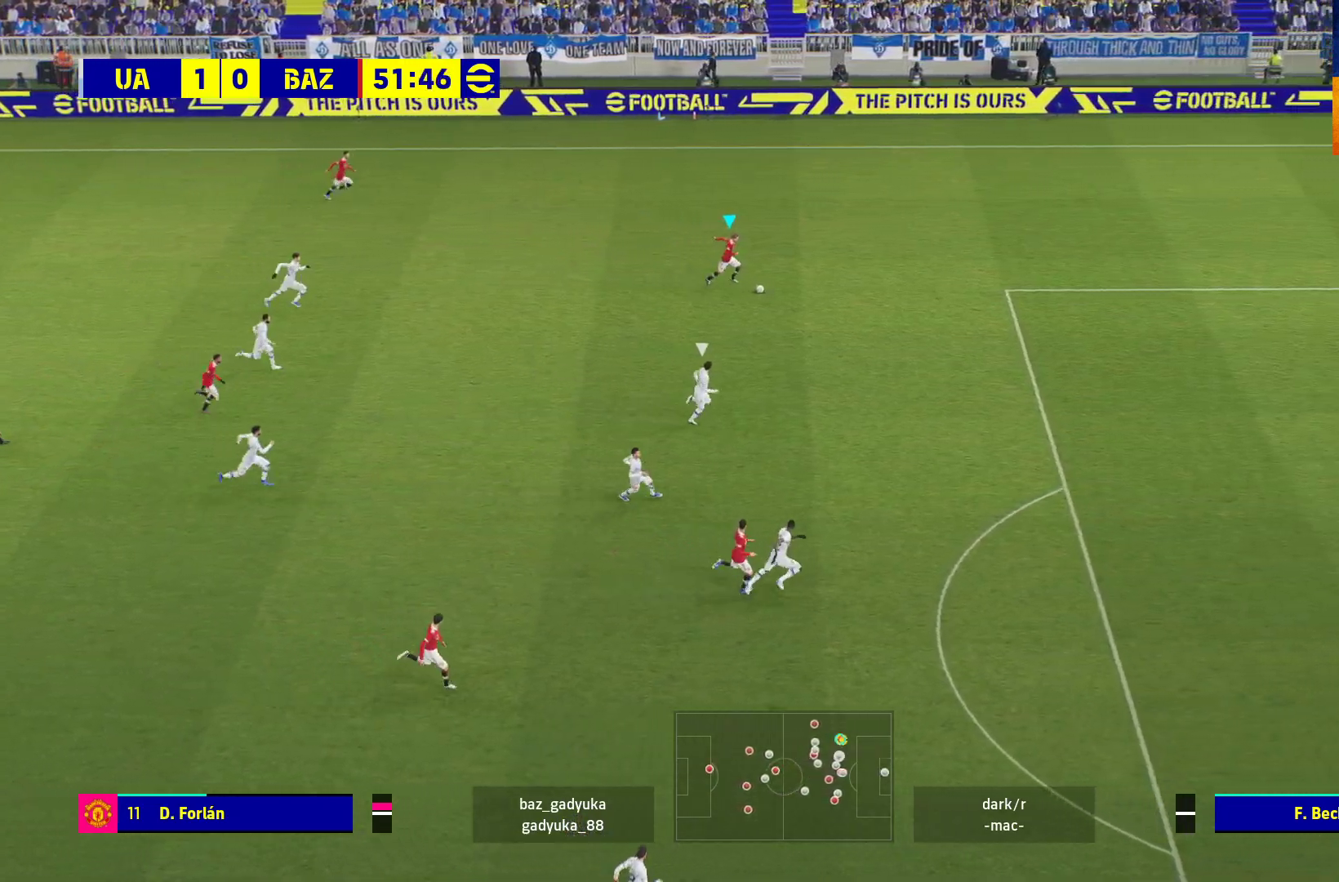
{"buttons": ["R1", "L3"], "left_stick": "down-right", "right_stick": "center", "events": [[217, "left_stick", "down-right"]]}
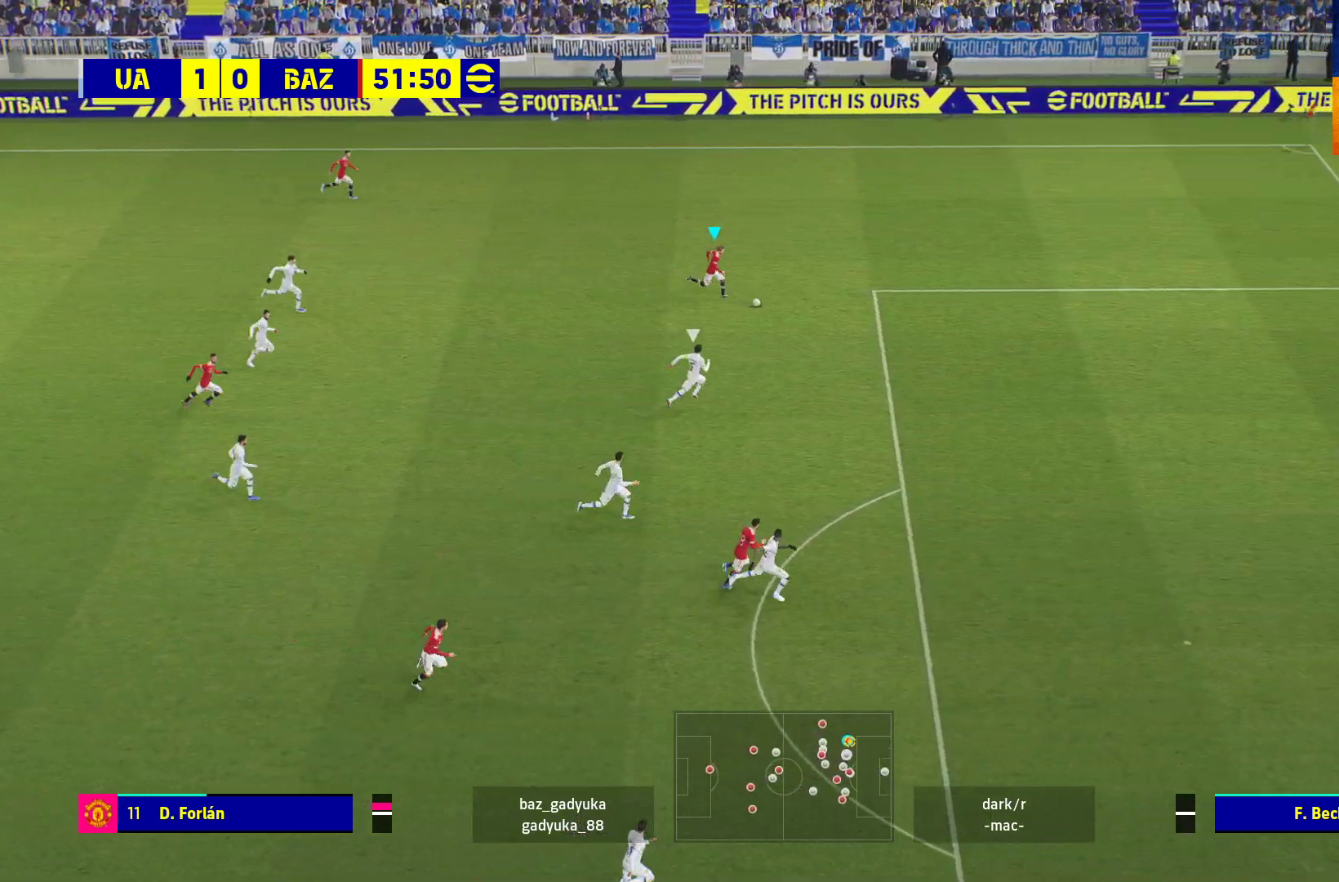
{"buttons": [], "left_stick": "down", "right_stick": "center", "events": [[67, "R1", "up"], [183, "L3", "up"], [183, "left_stick", "down"]]}
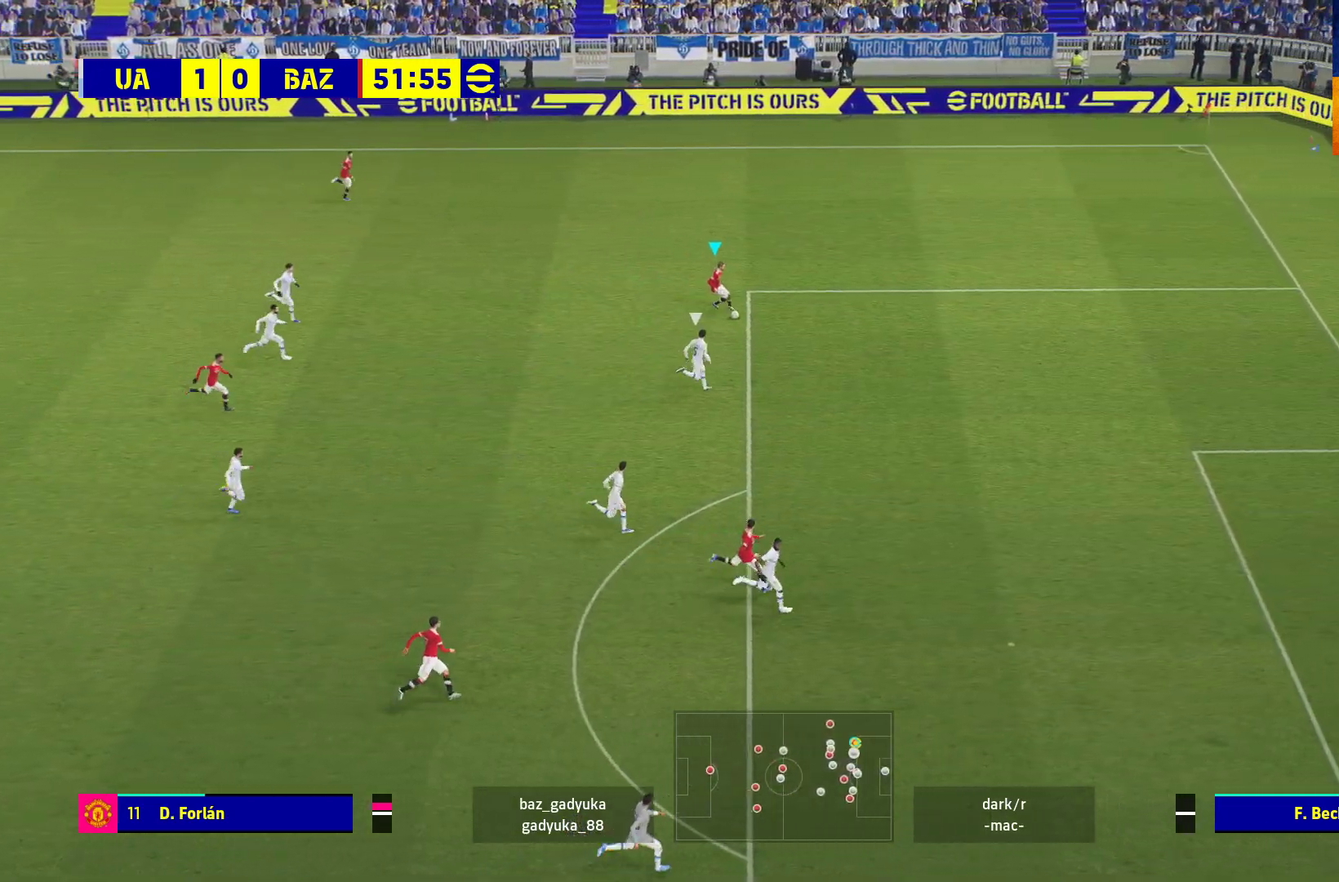
{"buttons": ["R1"], "left_stick": "down", "right_stick": "center", "events": [[117, "right_stick", "down"], [283, "right_stick", "center"], [317, "R1", "down"]]}